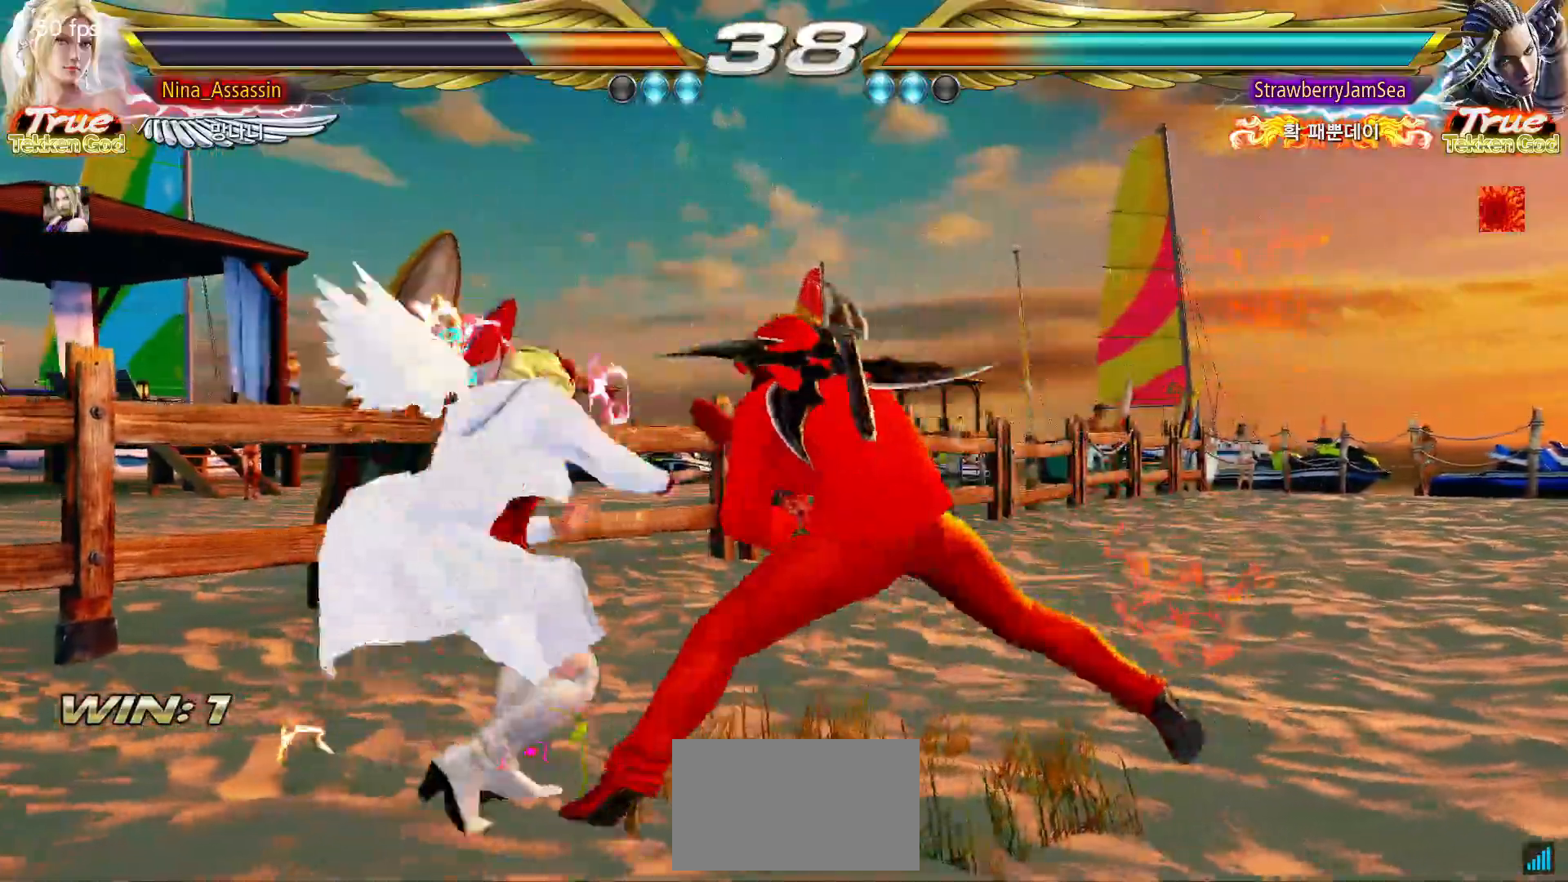
Gameplay with a controller (arcade stick); each line is a JSON object with the inputs held at the frame after it. "events" lists button and stick changes between this image and that frame as [ms after this image, input, new state], when the widget could be followed in between. Not read: L3 R3.
{"buttons": [], "left_stick": "center", "events": [[50, "SQUARE", "down"], [100, "SQUARE", "up"], [167, "SQUARE", "down"], [217, "SQUARE", "up"]]}
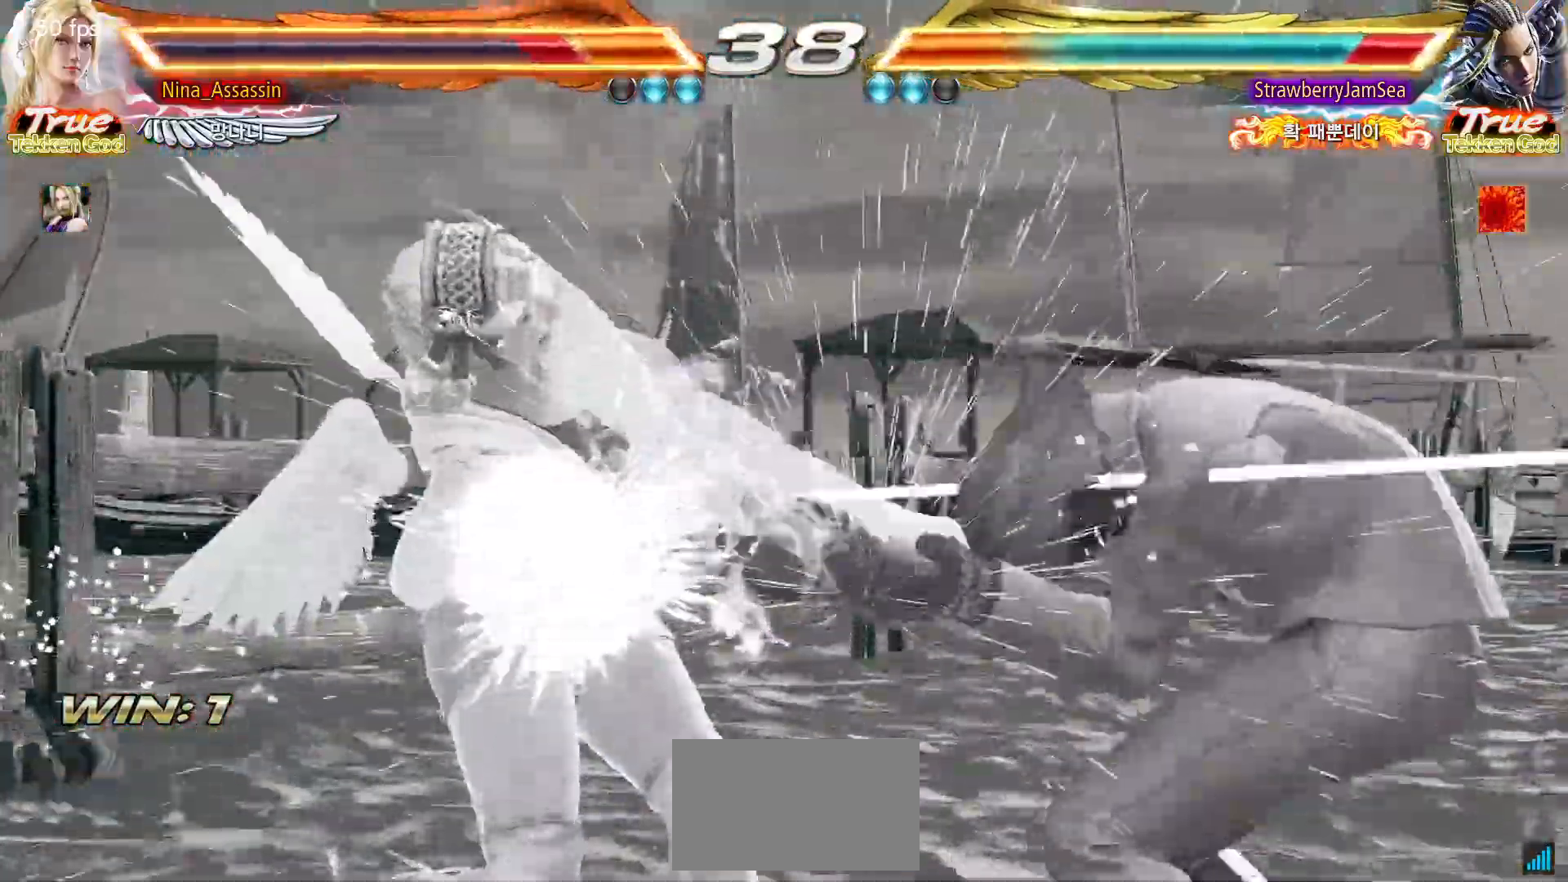
{"buttons": [], "left_stick": "center", "events": []}
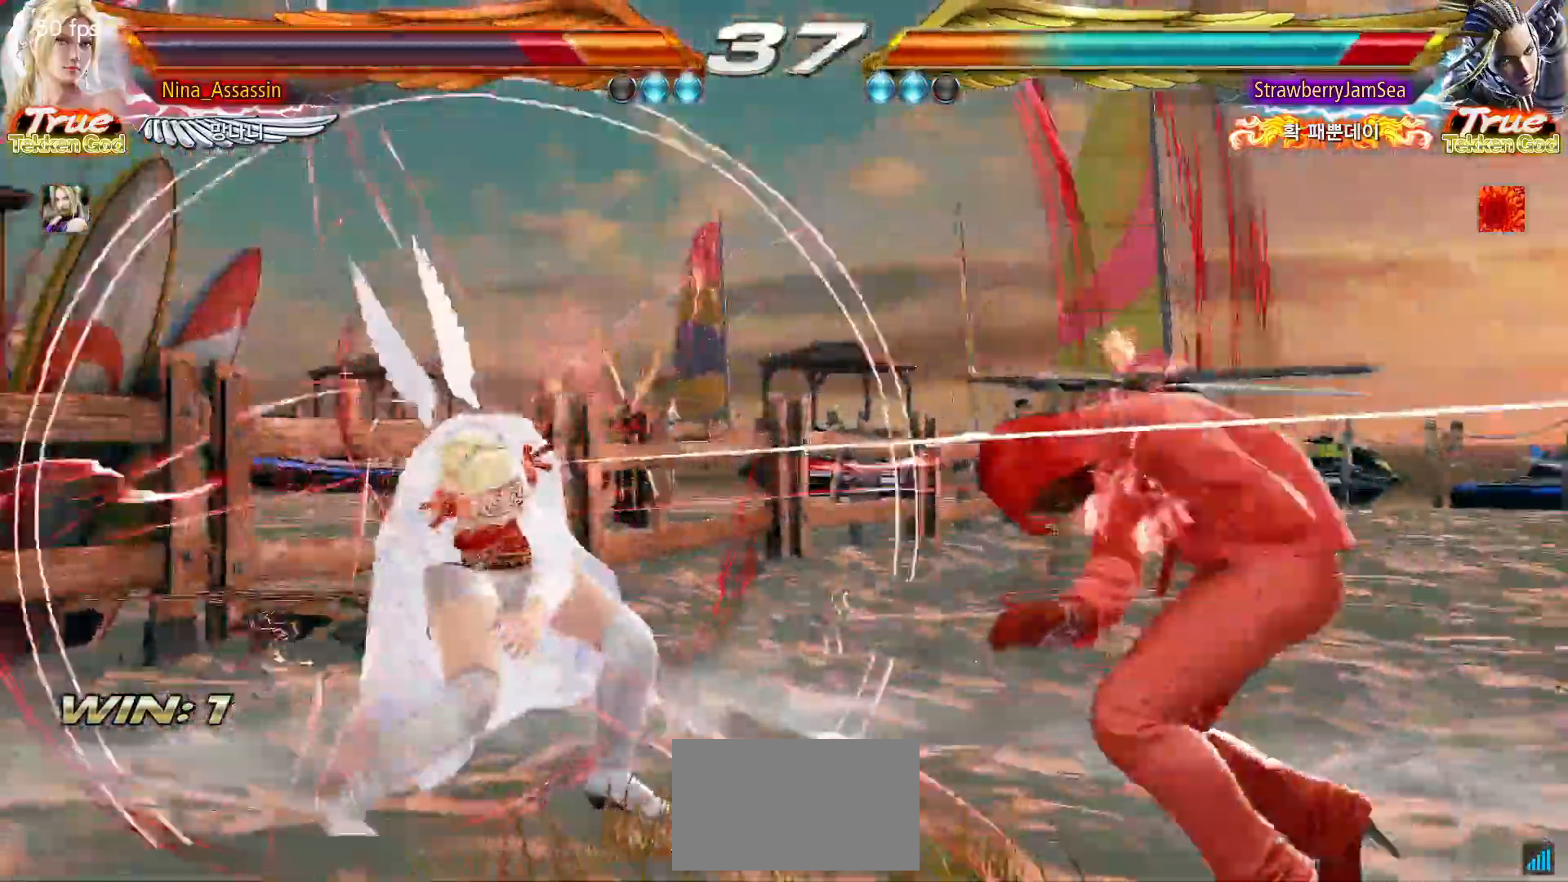
{"buttons": [], "left_stick": "right", "events": [[283, "left_stick", "down"], [350, "SQUARE", "down"], [350, "left_stick", "right"], [433, "SQUARE", "up"]]}
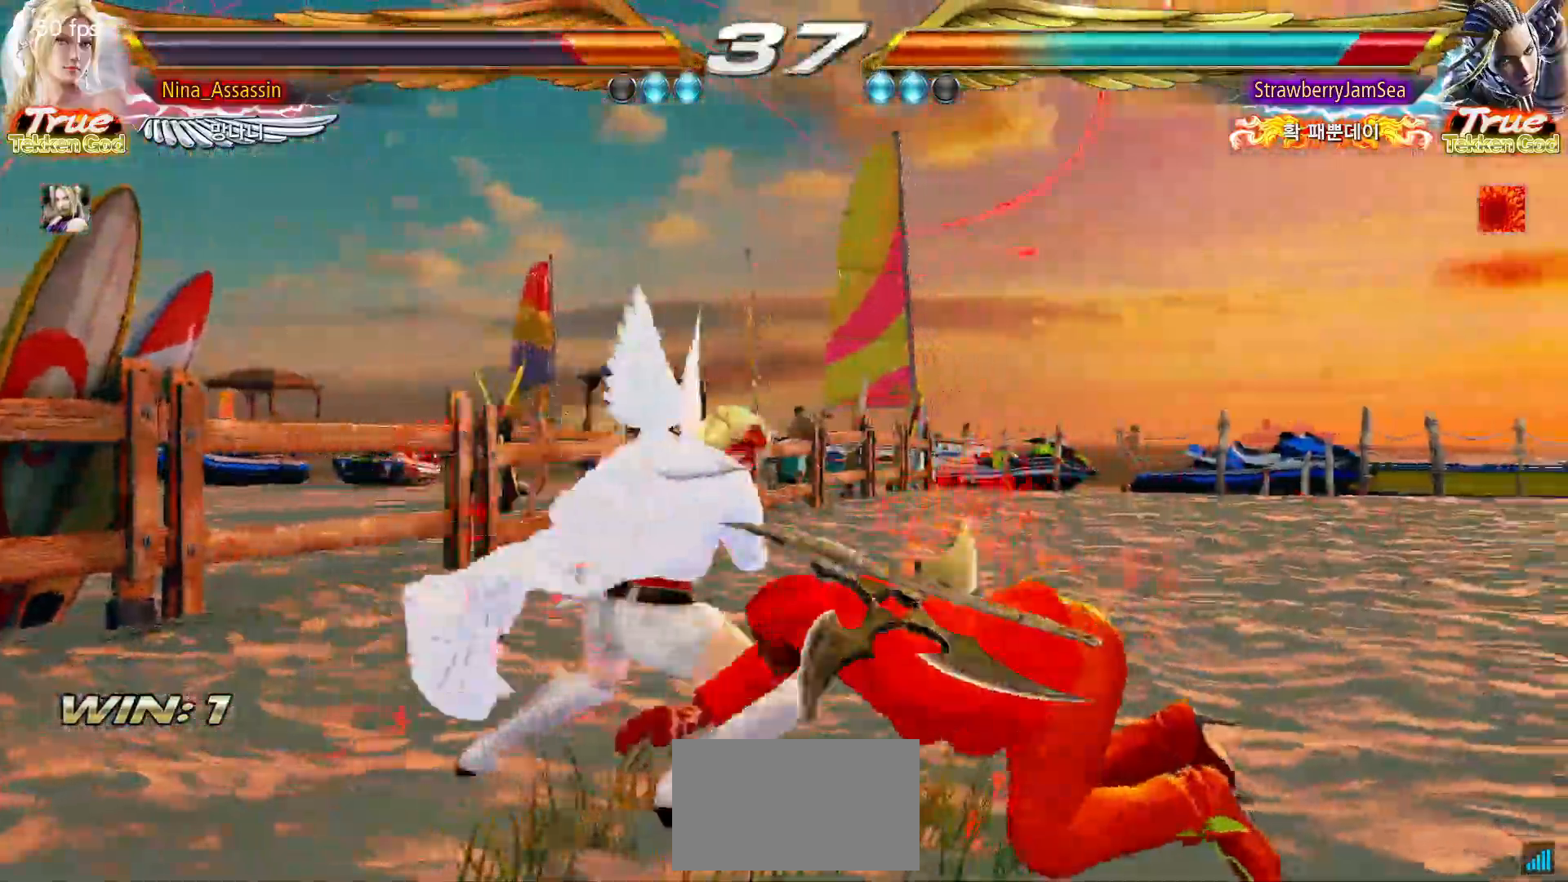
{"buttons": [], "left_stick": "down", "events": [[67, "left_stick", "center"], [467, "left_stick", "down"]]}
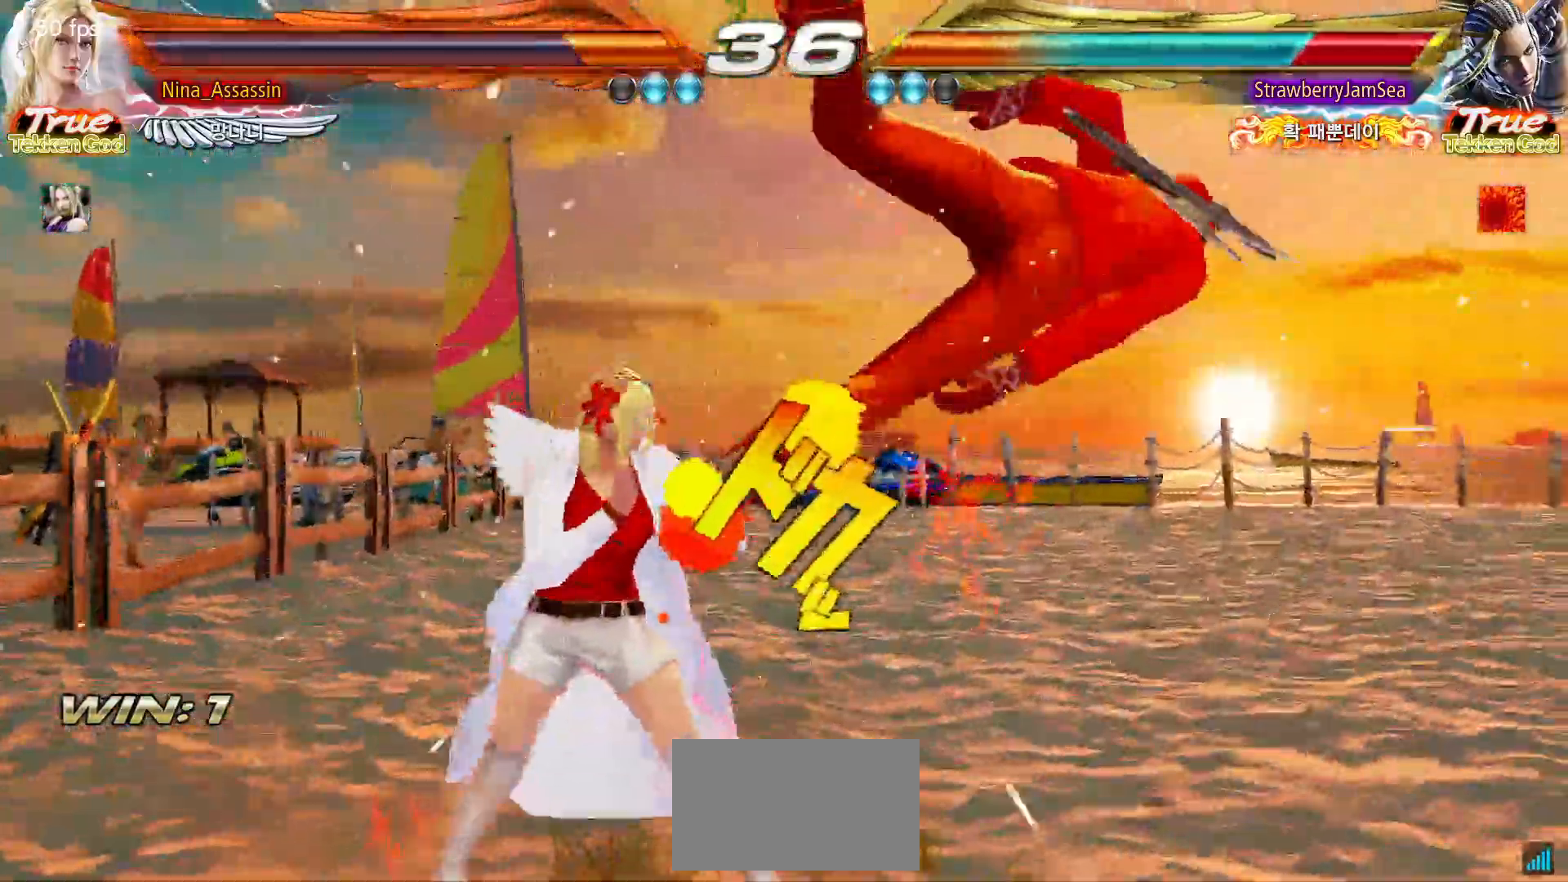
{"buttons": [], "left_stick": "center", "events": [[50, "SQUARE", "down"], [50, "left_stick", "right"], [100, "SQUARE", "up"], [300, "left_stick", "center"]]}
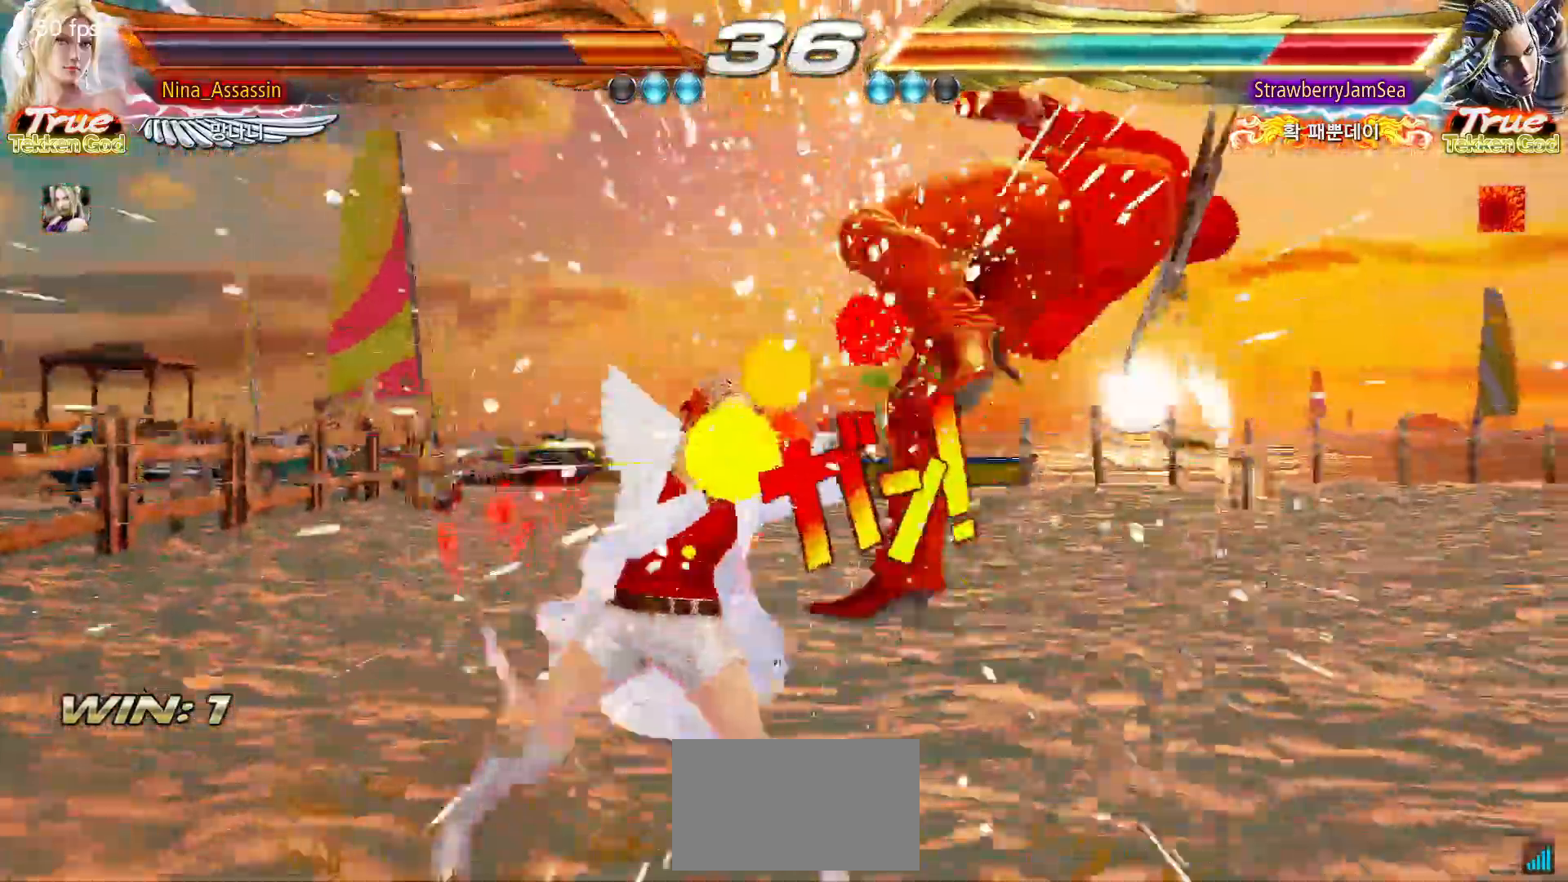
{"buttons": ["CIRCLE"], "left_stick": "right", "events": [[67, "left_stick", "right"], [183, "TRIANGLE", "down"], [250, "TRIANGLE", "up"], [350, "SQUARE", "down"], [400, "SQUARE", "up"], [467, "CIRCLE", "down"]]}
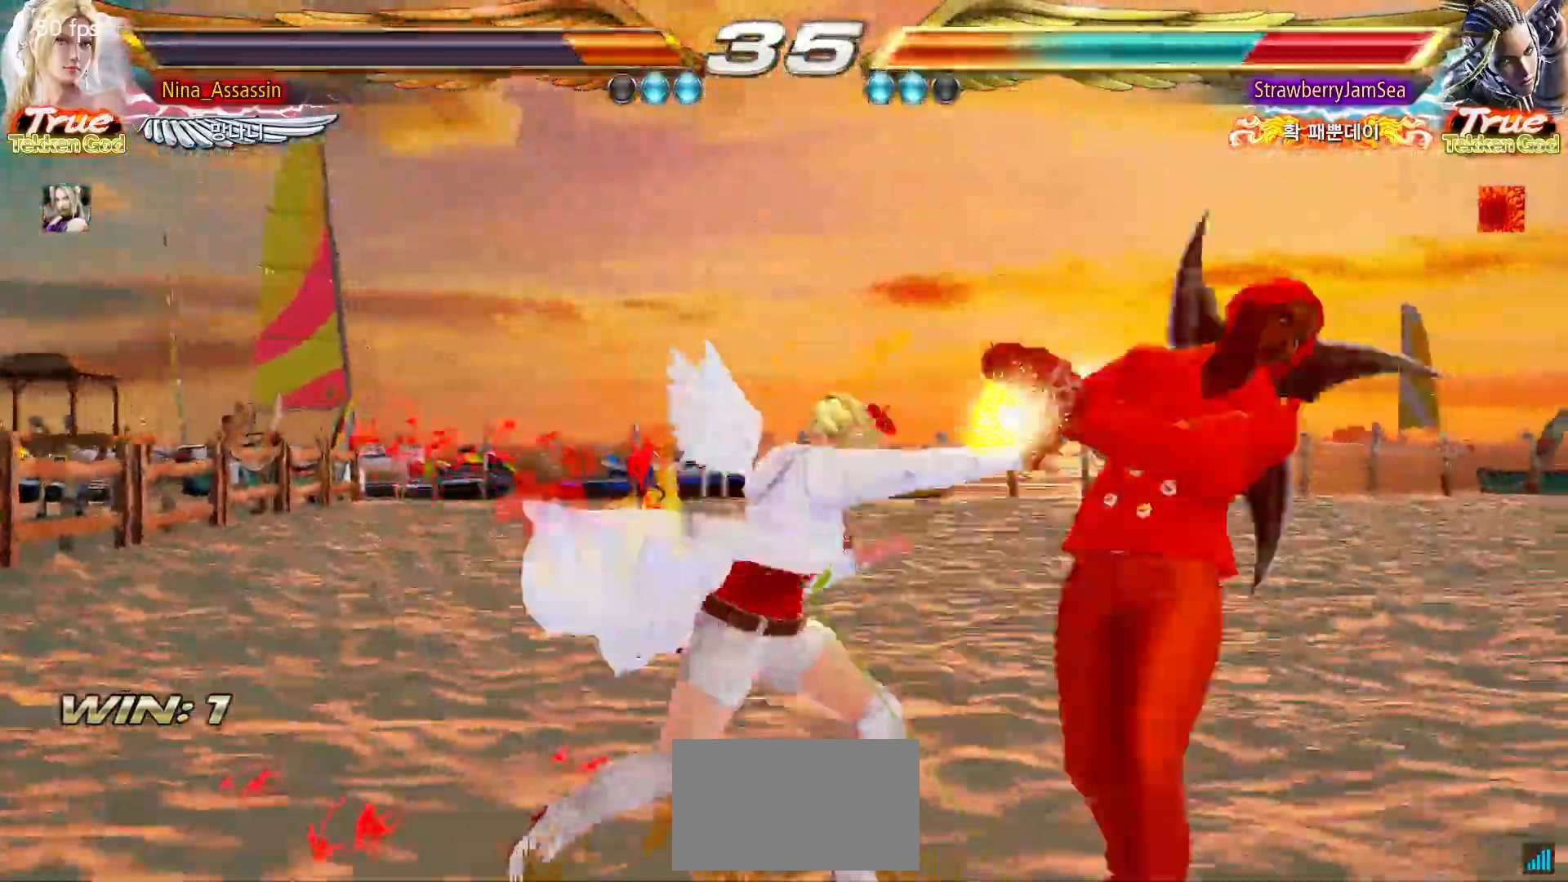
{"buttons": ["CIRCLE"], "left_stick": "right", "events": [[17, "CIRCLE", "up"], [67, "CIRCLE", "down"], [117, "CIRCLE", "up"], [150, "CIRCLE", "down"], [183, "CIRCLE", "up"], [233, "CIRCLE", "down"], [267, "CIRCLE", "up"], [317, "CIRCLE", "down"], [367, "CIRCLE", "up"], [400, "CIRCLE", "down"], [433, "CIRCLE", "up"], [483, "CIRCLE", "down"]]}
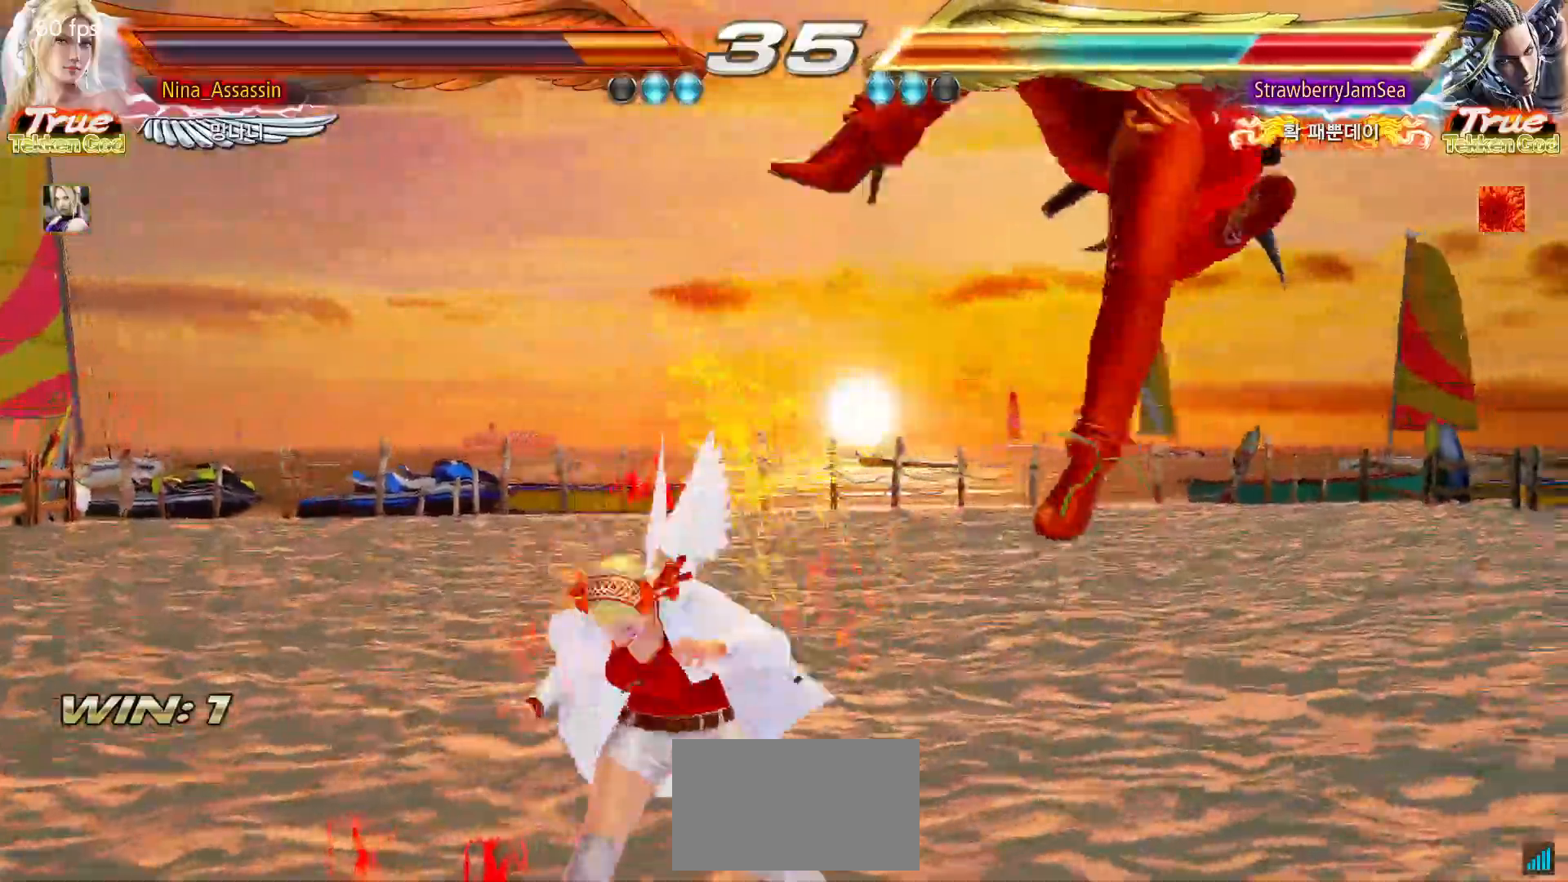
{"buttons": [], "left_stick": "center"}
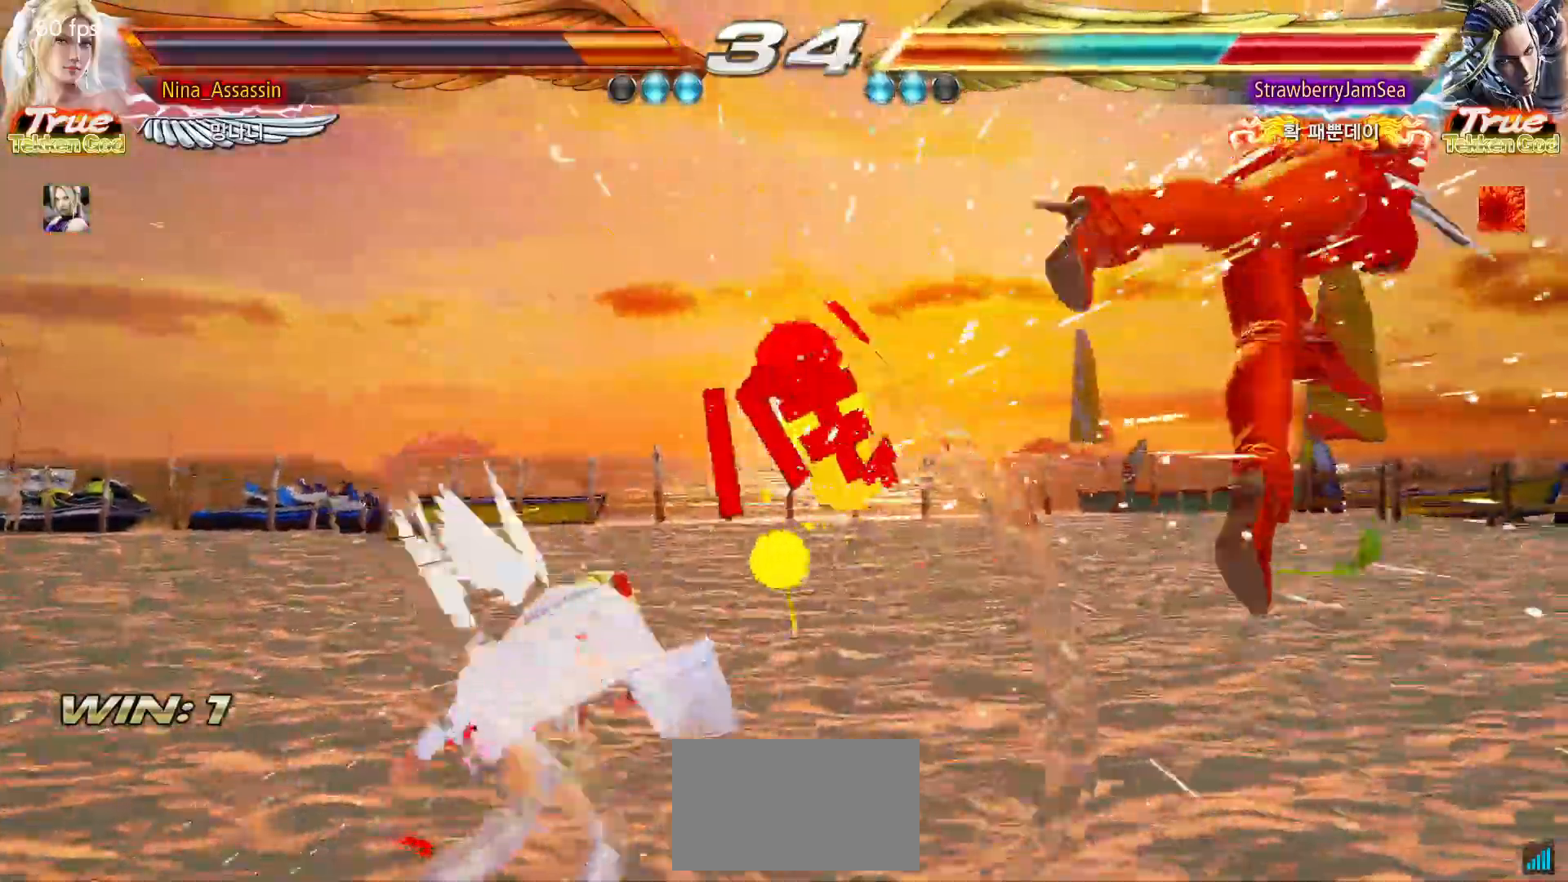
{"buttons": [], "left_stick": "right", "events": [[167, "left_stick", "right"], [233, "left_stick", "center"], [300, "left_stick", "right"], [367, "left_stick", "center"], [433, "left_stick", "right"]]}
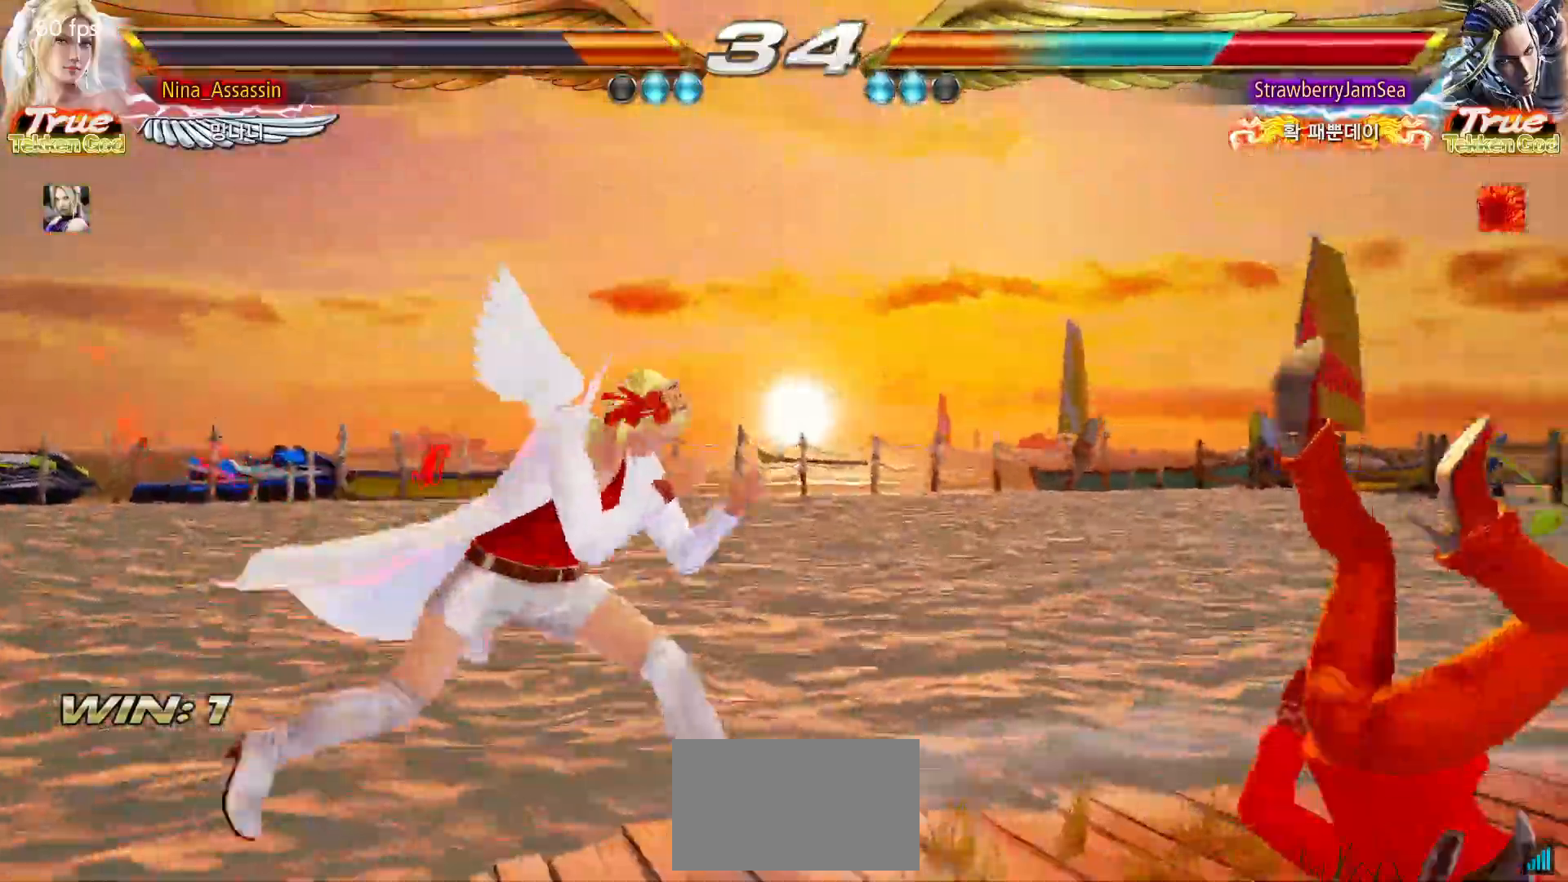
{"buttons": [], "left_stick": "right", "events": [[133, "CIRCLE", "down"], [200, "CIRCLE", "up"], [250, "CROSS", "down"], [300, "CROSS", "up"]]}
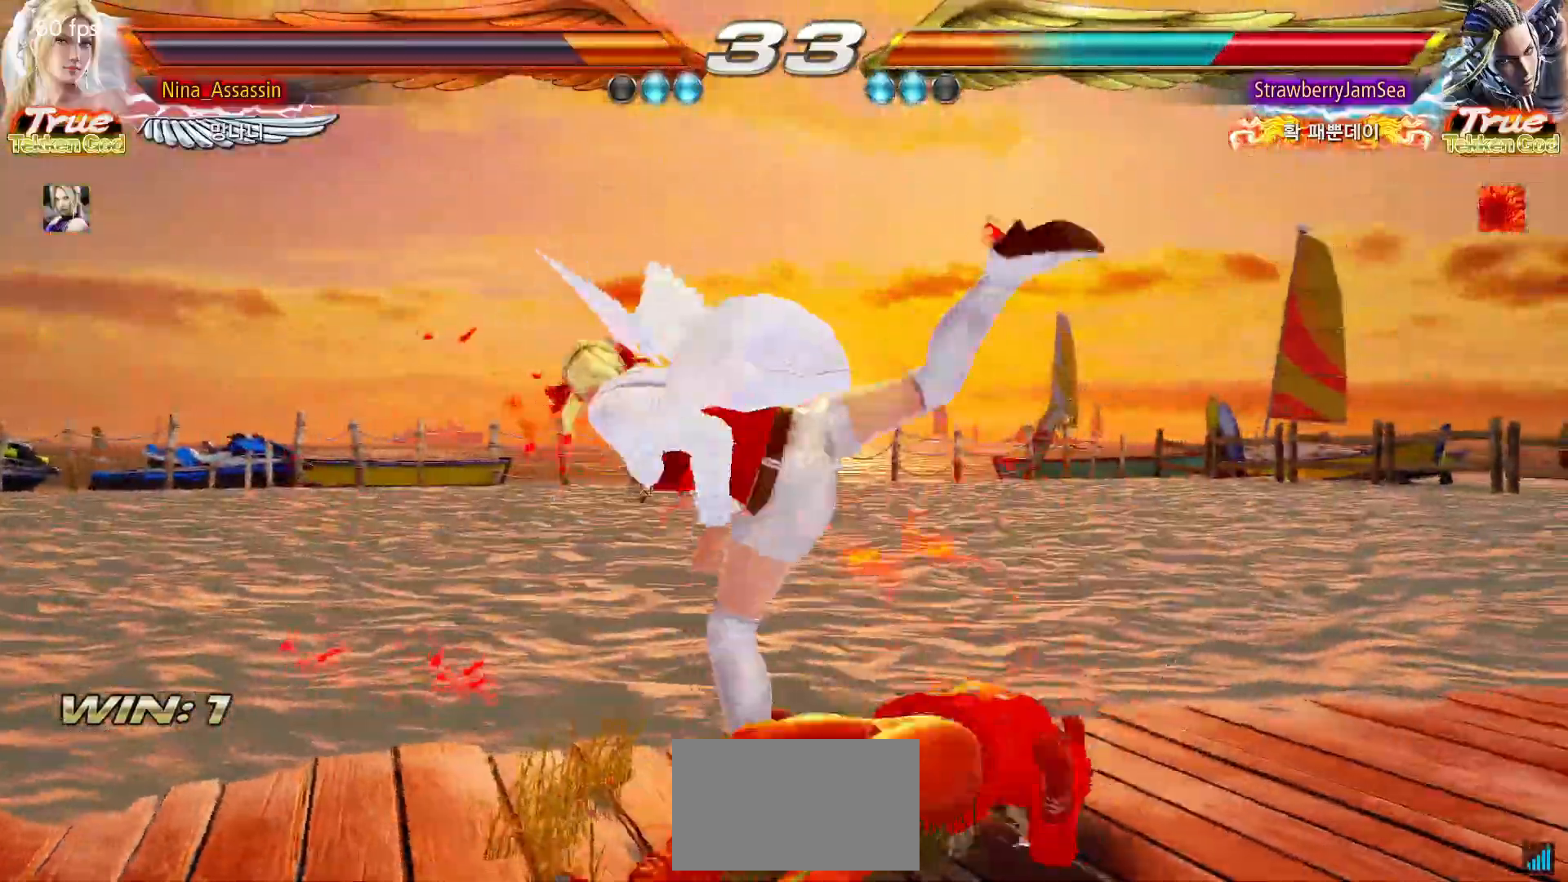
{"buttons": [], "left_stick": "center", "events": [[400, "left_stick", "center"]]}
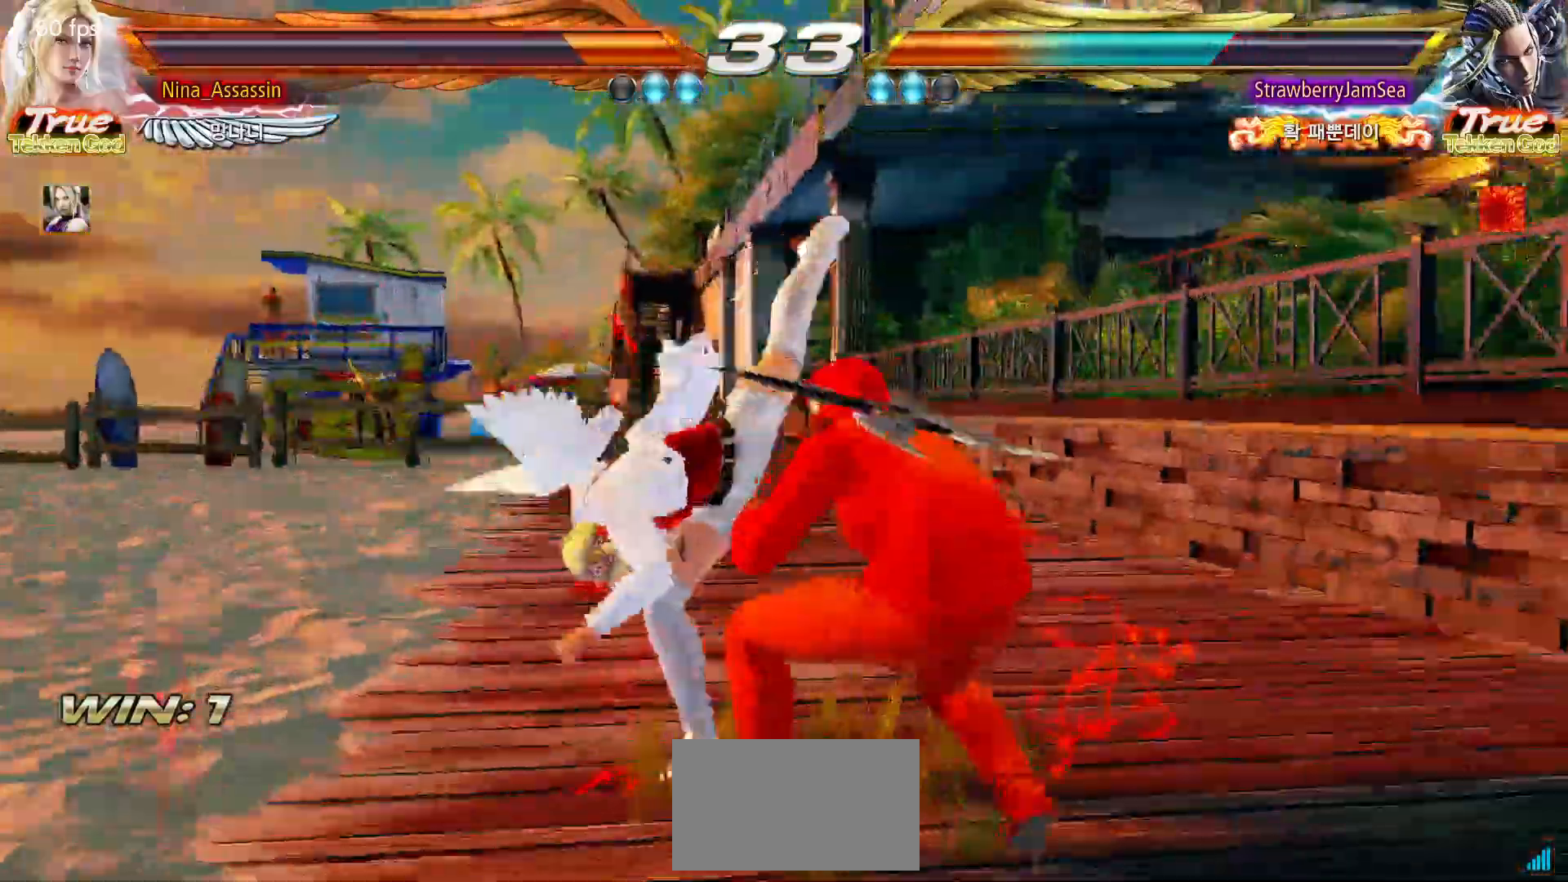
{"buttons": [], "left_stick": "left"}
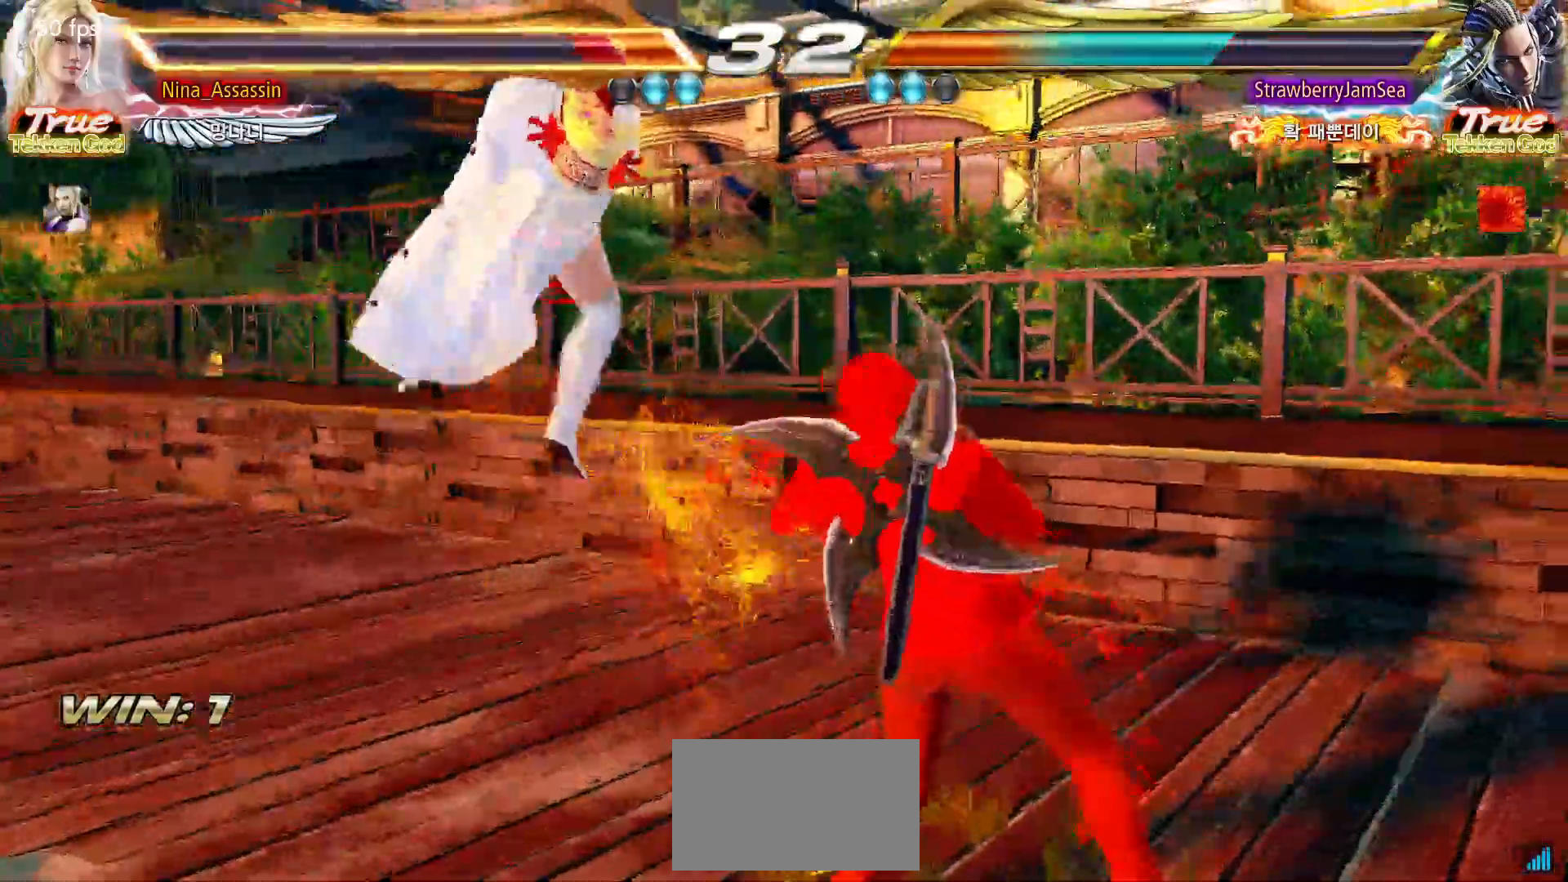
{"buttons": [], "left_stick": "center", "events": [[67, "left_stick", "center"], [167, "TRIANGLE", "down"], [250, "SQUARE", "down"], [250, "TRIANGLE", "up"], [317, "SQUARE", "up"], [367, "TRIANGLE", "down"], [417, "TRIANGLE", "up"], [450, "SQUARE", "down"], [500, "SQUARE", "up"]]}
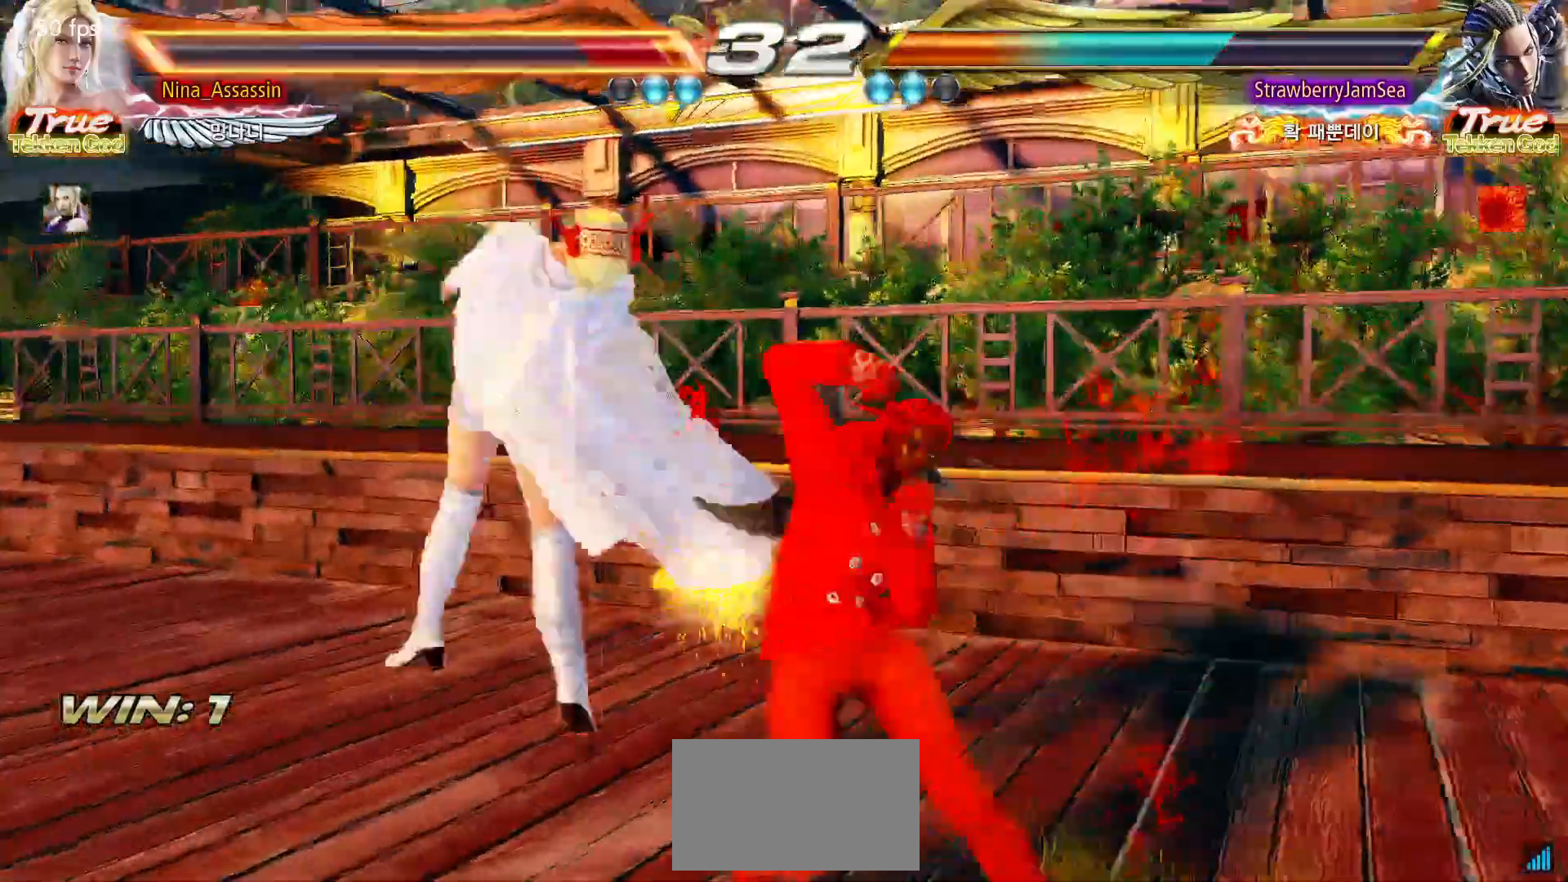
{"buttons": ["CROSS"], "left_stick": "center", "events": [[17, "TRIANGLE", "down"], [150, "TRIANGLE", "up"], [233, "CIRCLE", "down"], [267, "CIRCLE", "up"], [300, "CROSS", "down"], [367, "CROSS", "up"], [383, "CIRCLE", "down"], [433, "CIRCLE", "up"], [483, "CROSS", "down"]]}
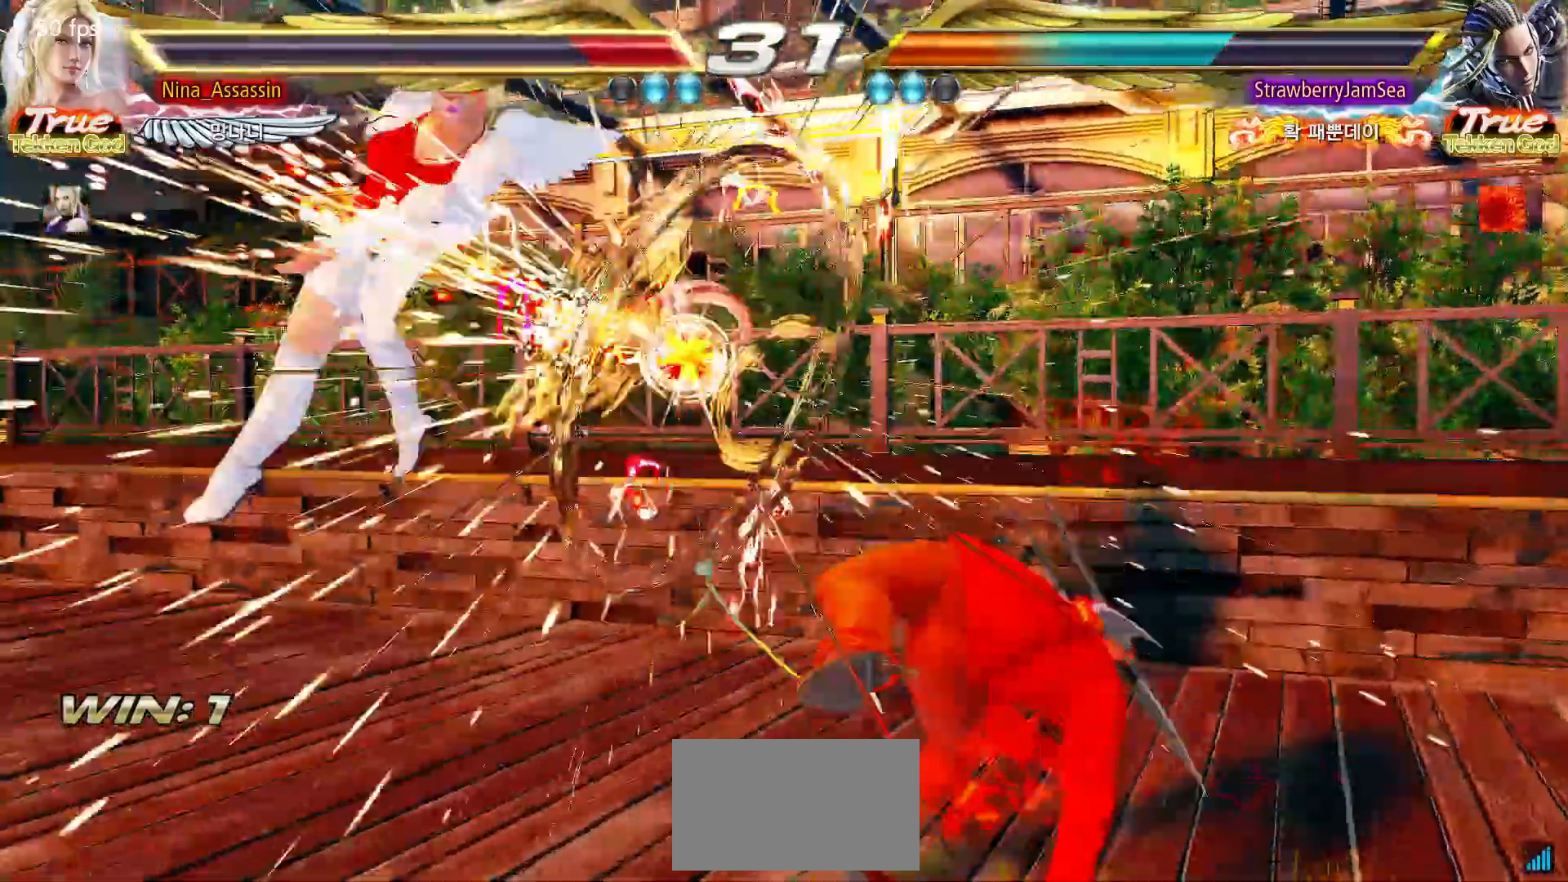
{"buttons": [], "left_stick": "center", "events": [[33, "CROSS", "up"], [67, "CIRCLE", "down"], [117, "CIRCLE", "up"], [150, "CROSS", "down"], [200, "CROSS", "up"], [250, "CIRCLE", "down"], [300, "CIRCLE", "up"], [333, "CROSS", "down"], [400, "CROSS", "up"], [433, "CIRCLE", "down"], [483, "CIRCLE", "up"]]}
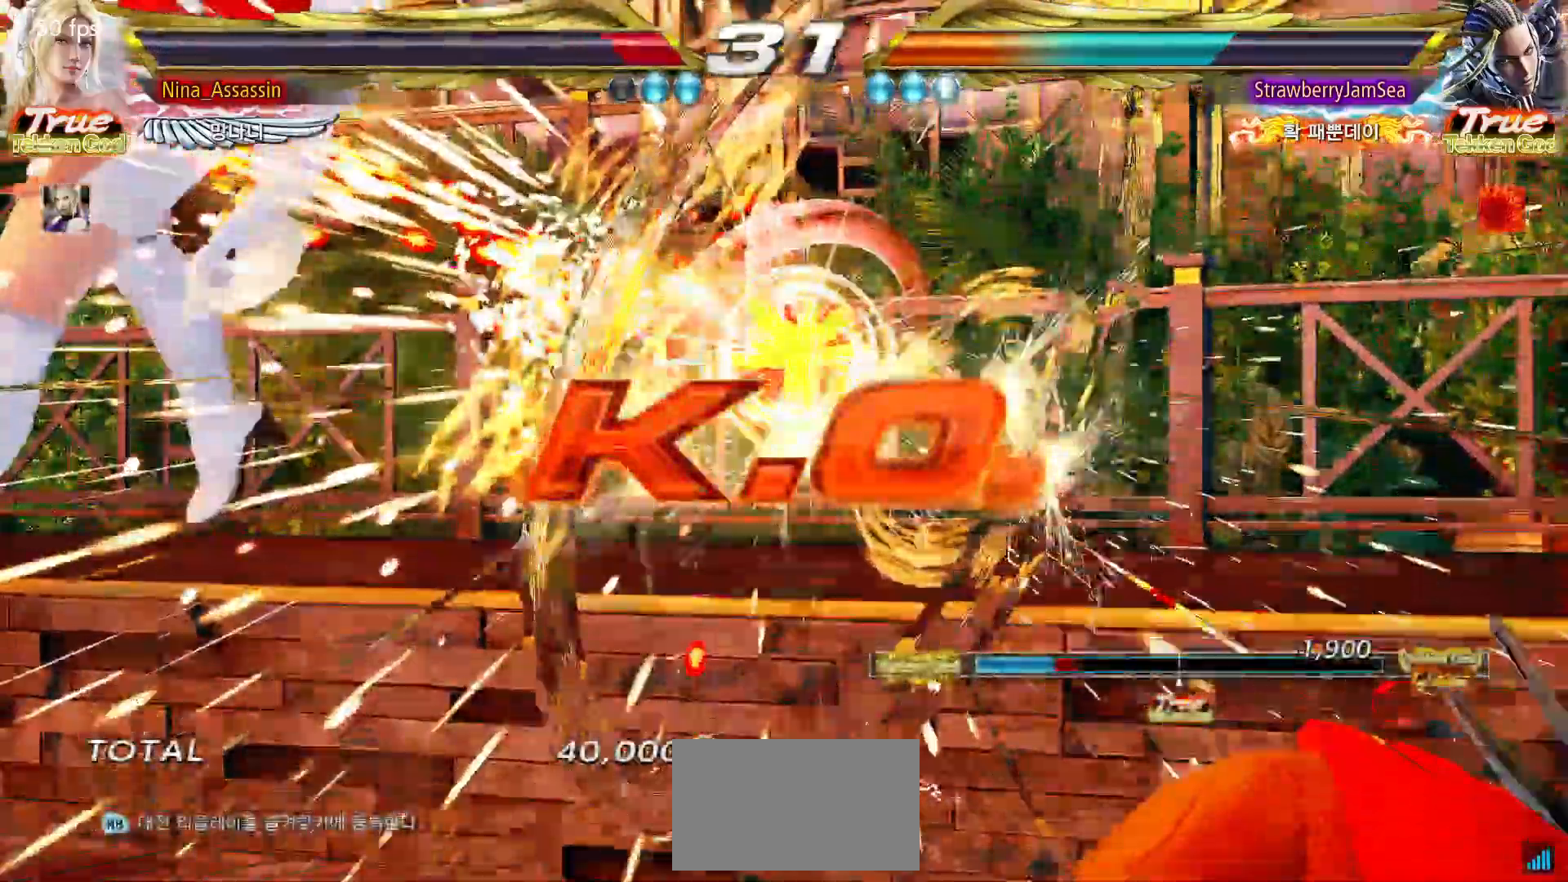
{"buttons": ["CIRCLE"], "left_stick": "center", "events": [[33, "CROSS", "down"], [83, "CROSS", "up"], [133, "CIRCLE", "down"], [183, "CIRCLE", "up"], [217, "CROSS", "down"], [267, "CROSS", "up"], [317, "CIRCLE", "down"], [367, "CIRCLE", "up"], [400, "CROSS", "down"], [450, "CROSS", "up"], [500, "CIRCLE", "down"]]}
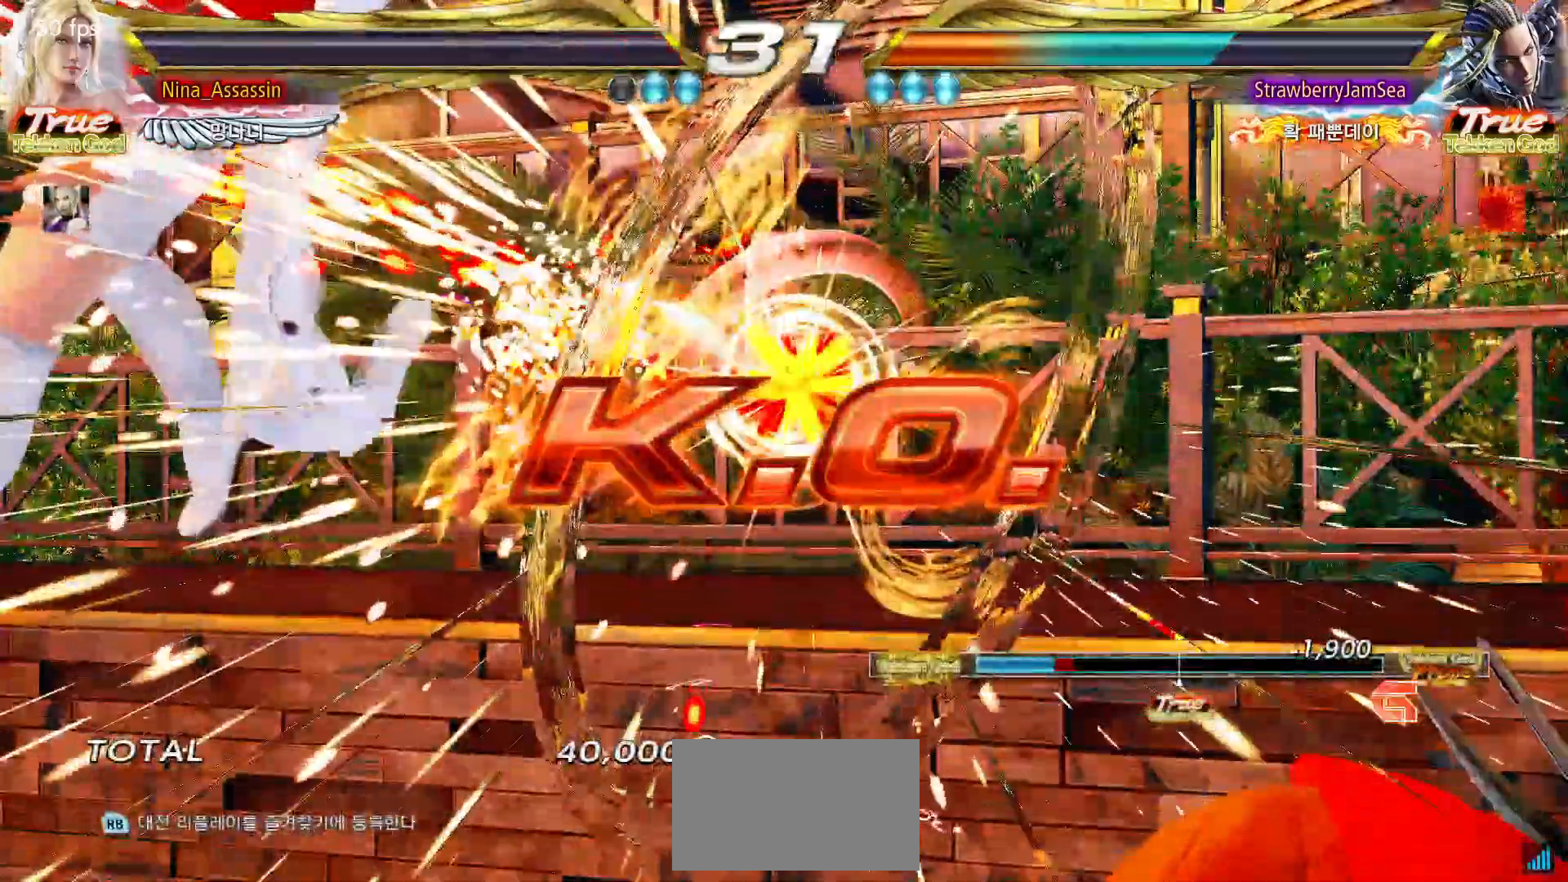
{"buttons": ["START"], "left_stick": "center", "events": [[33, "CIRCLE", "up"], [83, "CROSS", "down"], [133, "CROSS", "up"], [383, "START", "down"], [433, "START", "up"], [483, "START", "down"]]}
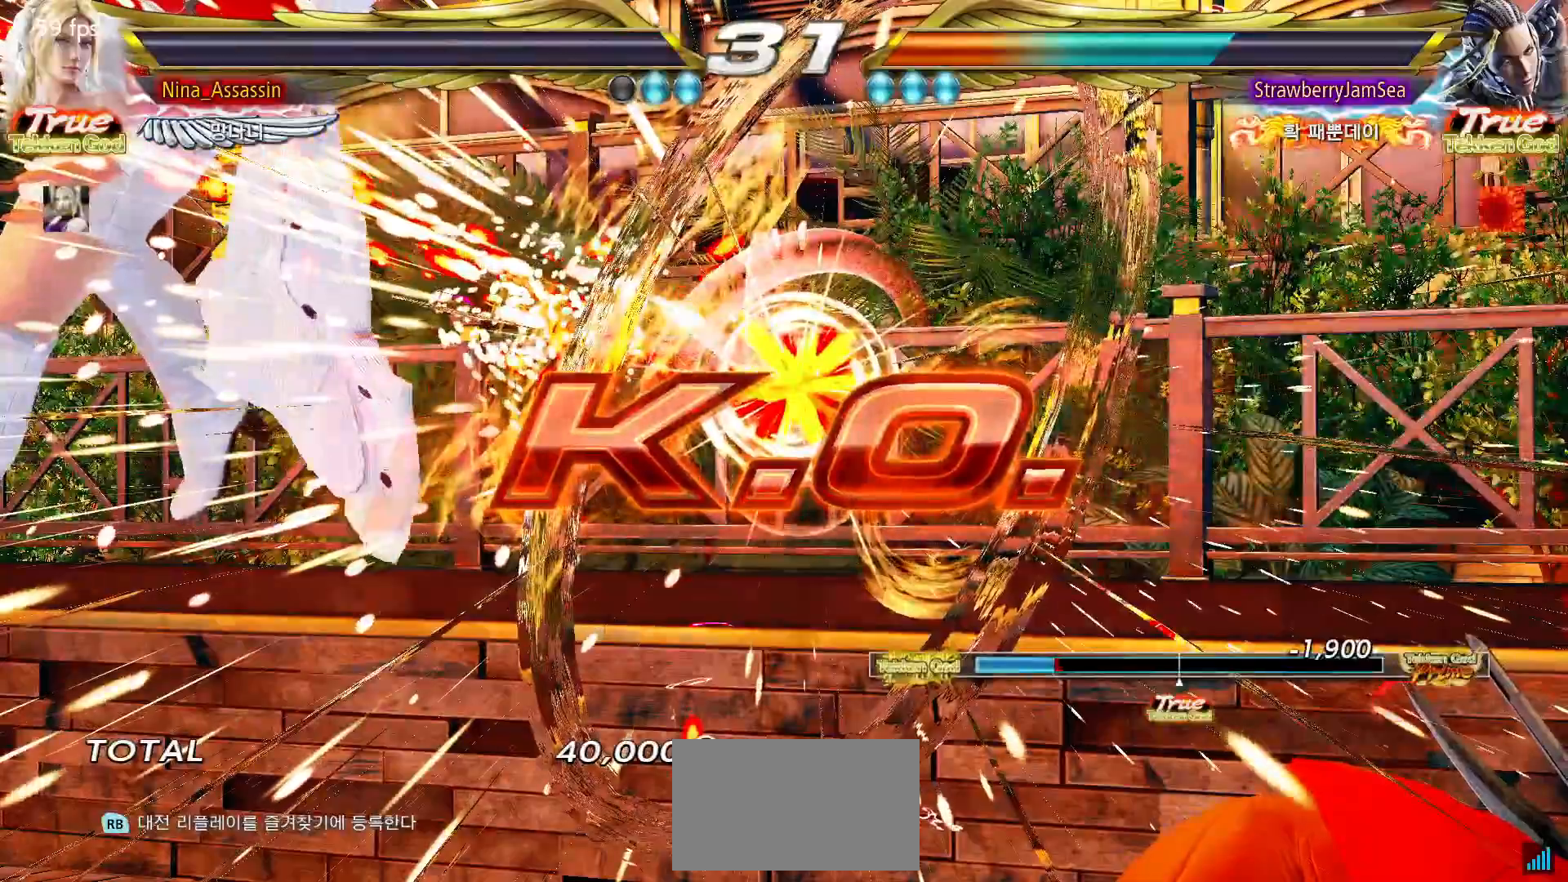
{"buttons": ["START"], "left_stick": "center", "events": [[33, "START", "up"], [83, "START", "down"], [217, "START", "up"], [283, "START", "down"], [317, "START", "up"], [367, "START", "down"], [417, "START", "up"], [467, "START", "down"]]}
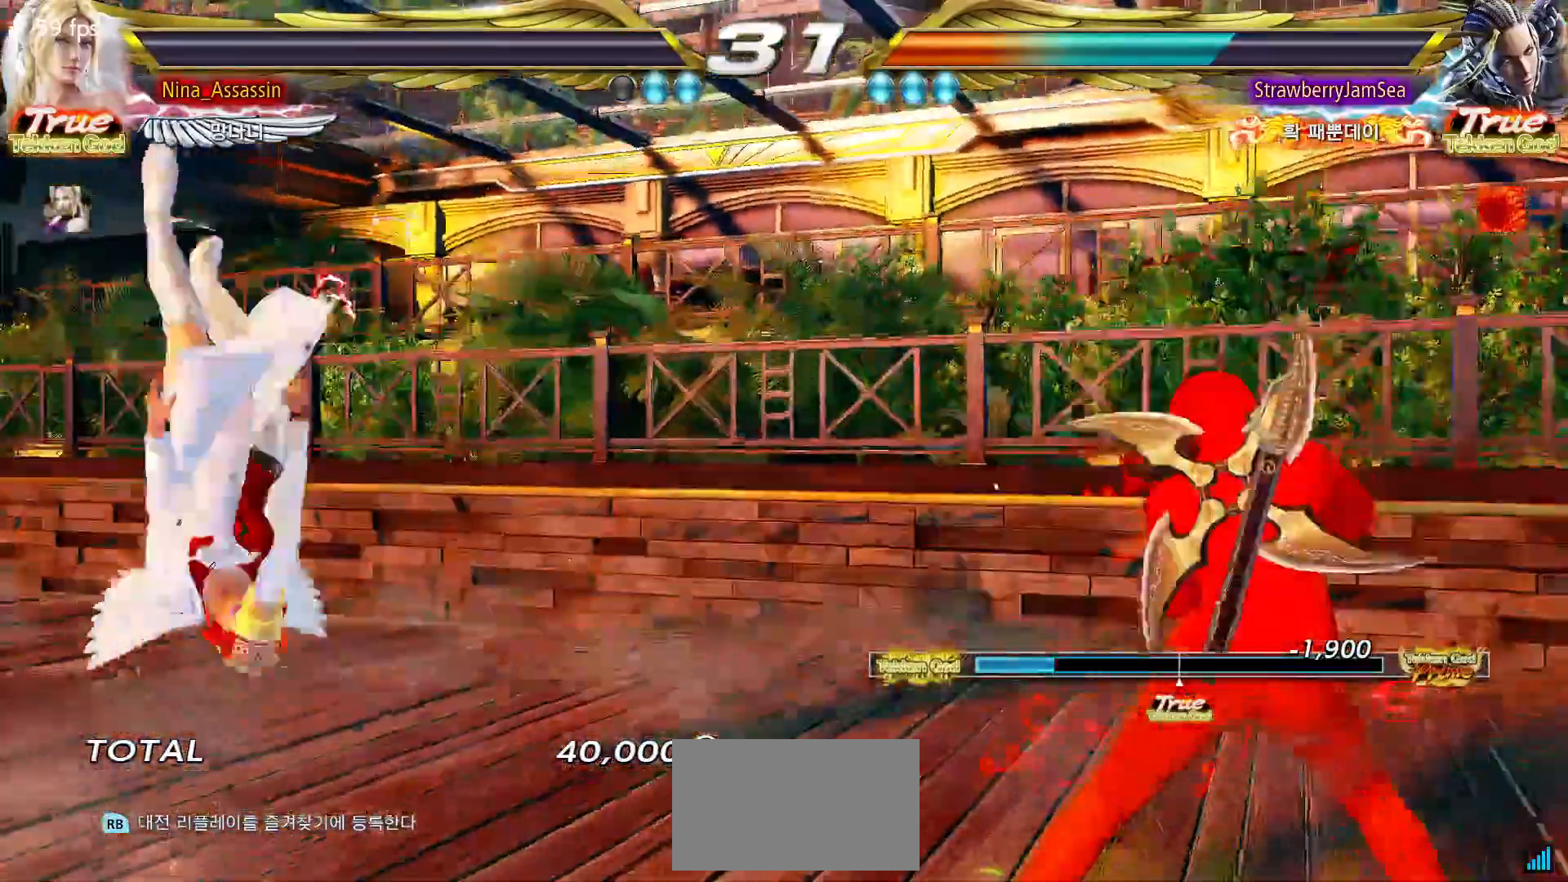
{"buttons": [], "left_stick": "center", "events": [[183, "START", "up"], [233, "START", "down"], [283, "START", "up"], [333, "START", "down"], [367, "START", "up"], [417, "START", "down"], [467, "START", "up"]]}
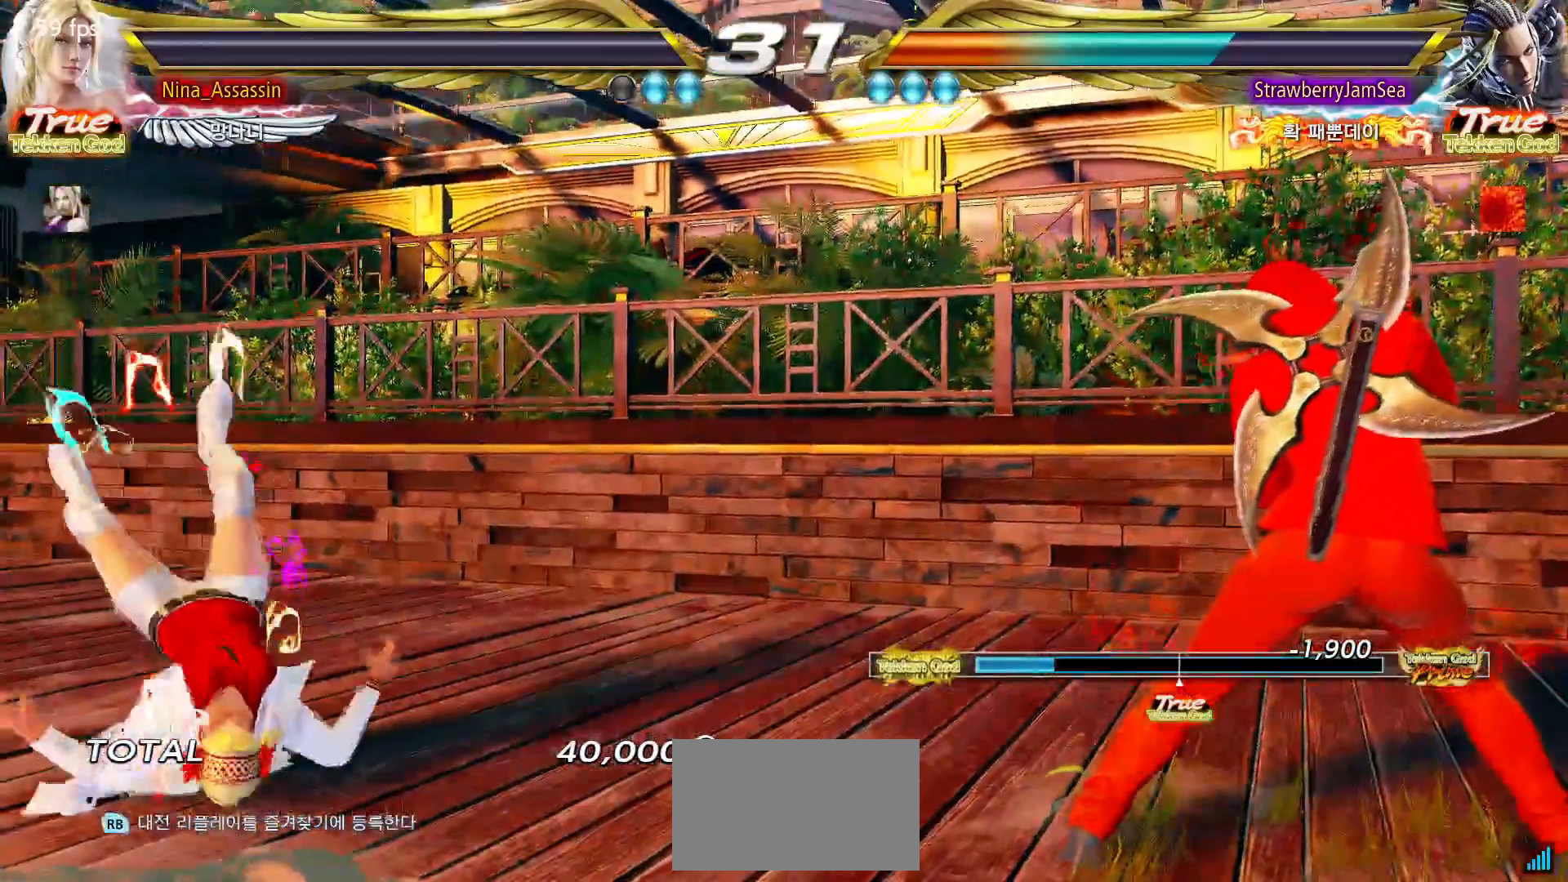
{"buttons": ["START"], "left_stick": "center", "events": [[17, "START", "down"], [67, "START", "up"], [117, "START", "down"], [150, "START", "up"], [217, "START", "down"], [250, "START", "up"], [300, "START", "down"], [367, "START", "up"], [400, "START", "down"], [450, "START", "up"], [500, "START", "down"]]}
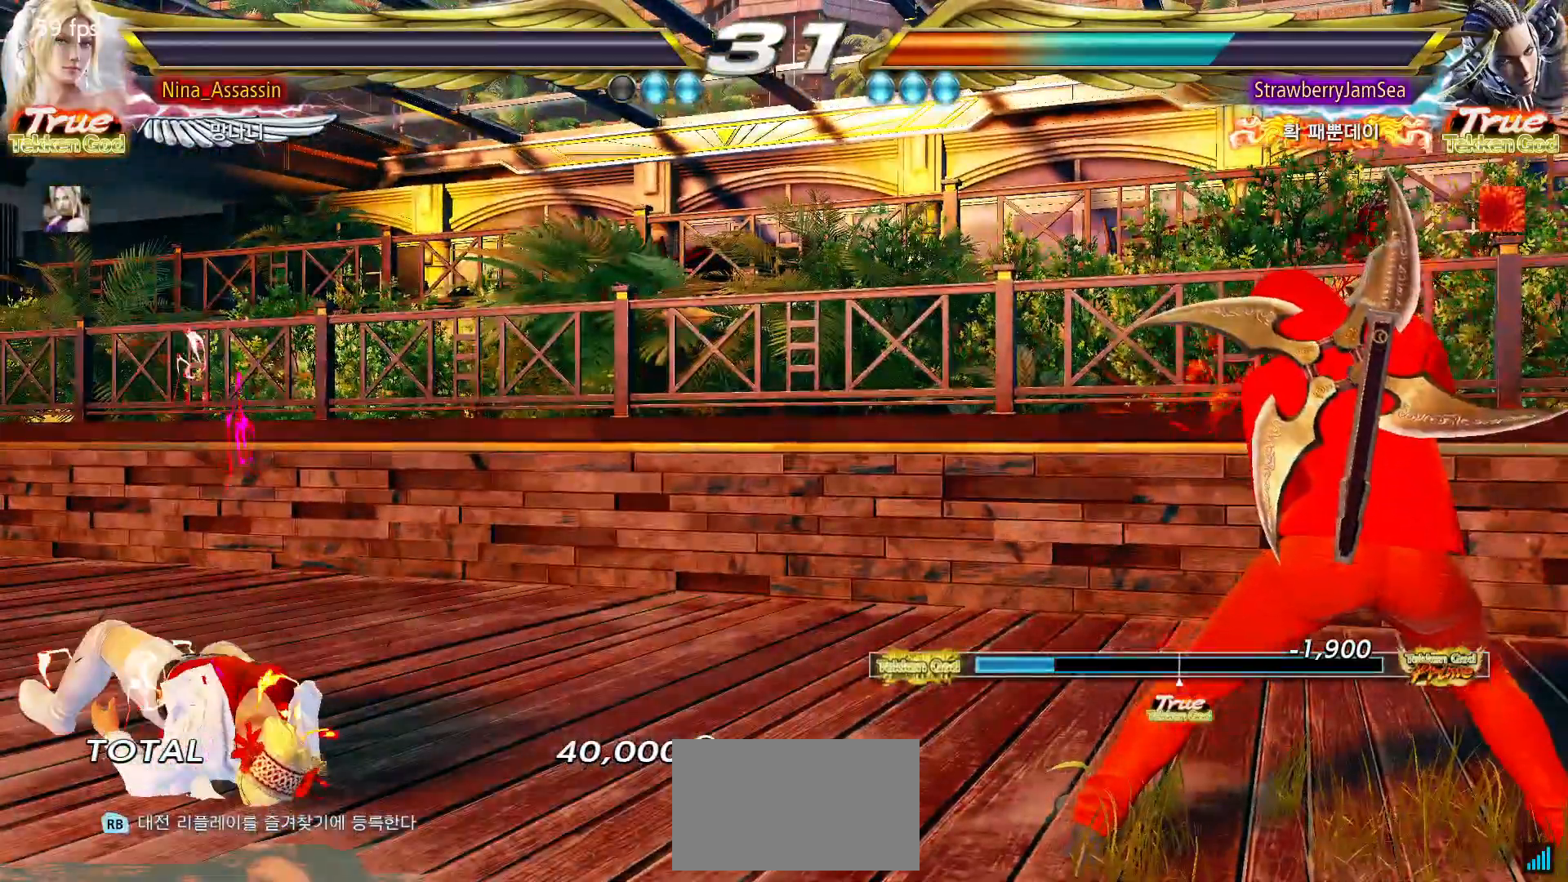
{"buttons": ["START"], "left_stick": "center", "events": [[50, "START", "up"], [100, "START", "down"], [150, "START", "up"], [183, "START", "down"], [250, "START", "up"], [300, "START", "down"], [333, "START", "up"], [383, "START", "down"], [450, "START", "up"], [483, "START", "down"]]}
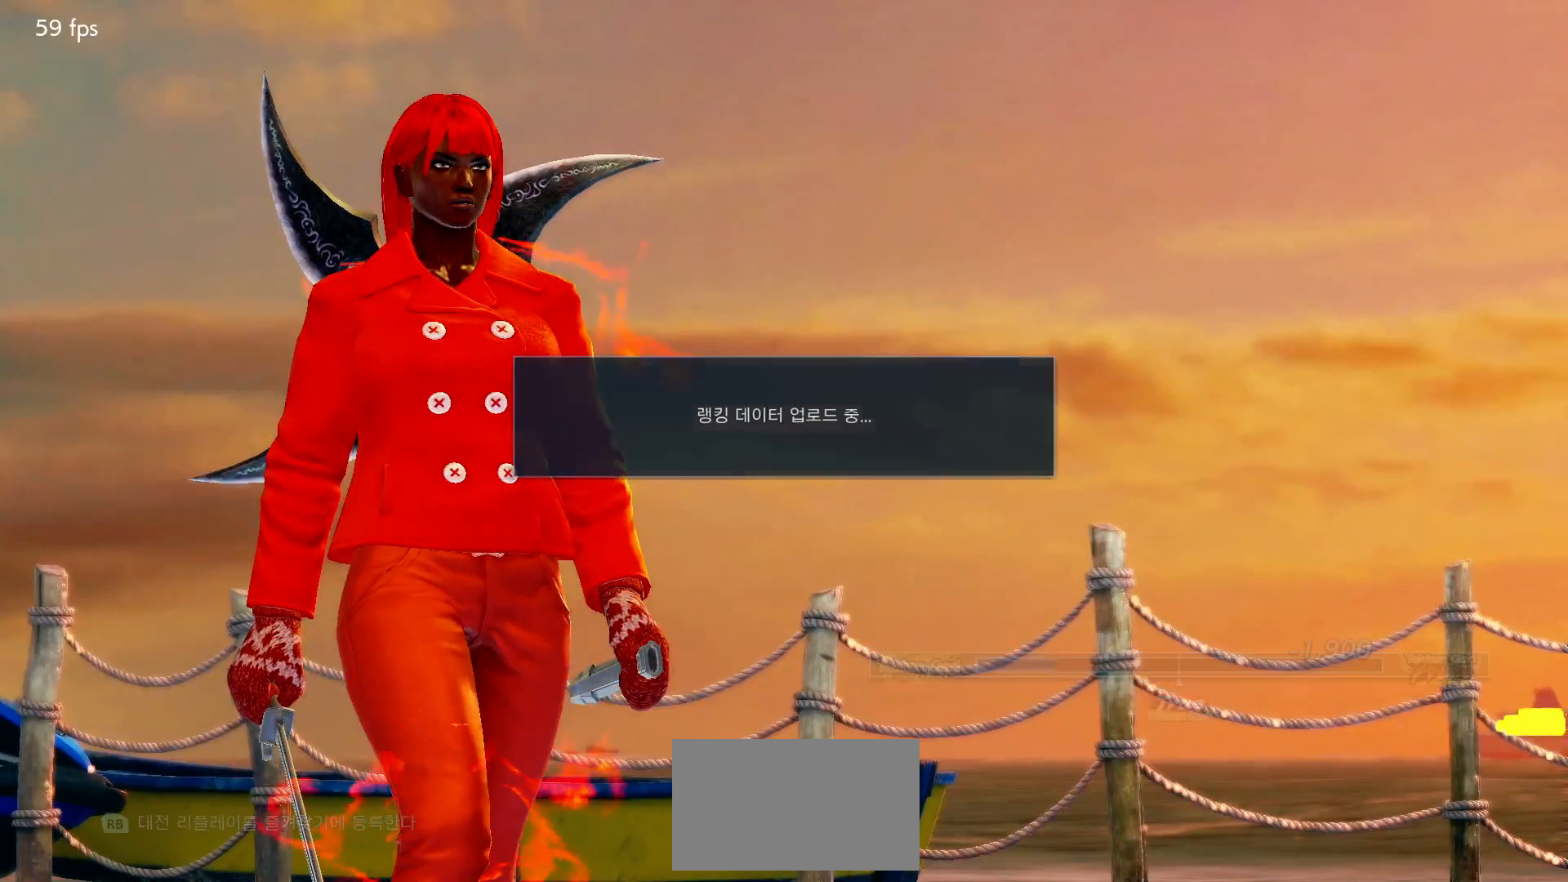
{"buttons": ["START"], "left_stick": "center", "events": [[17, "START", "up"], [67, "START", "down"], [133, "START", "up"], [183, "START", "down"], [233, "START", "up"], [267, "START", "down"], [317, "START", "up"], [367, "START", "down"], [433, "START", "up"], [467, "START", "down"]]}
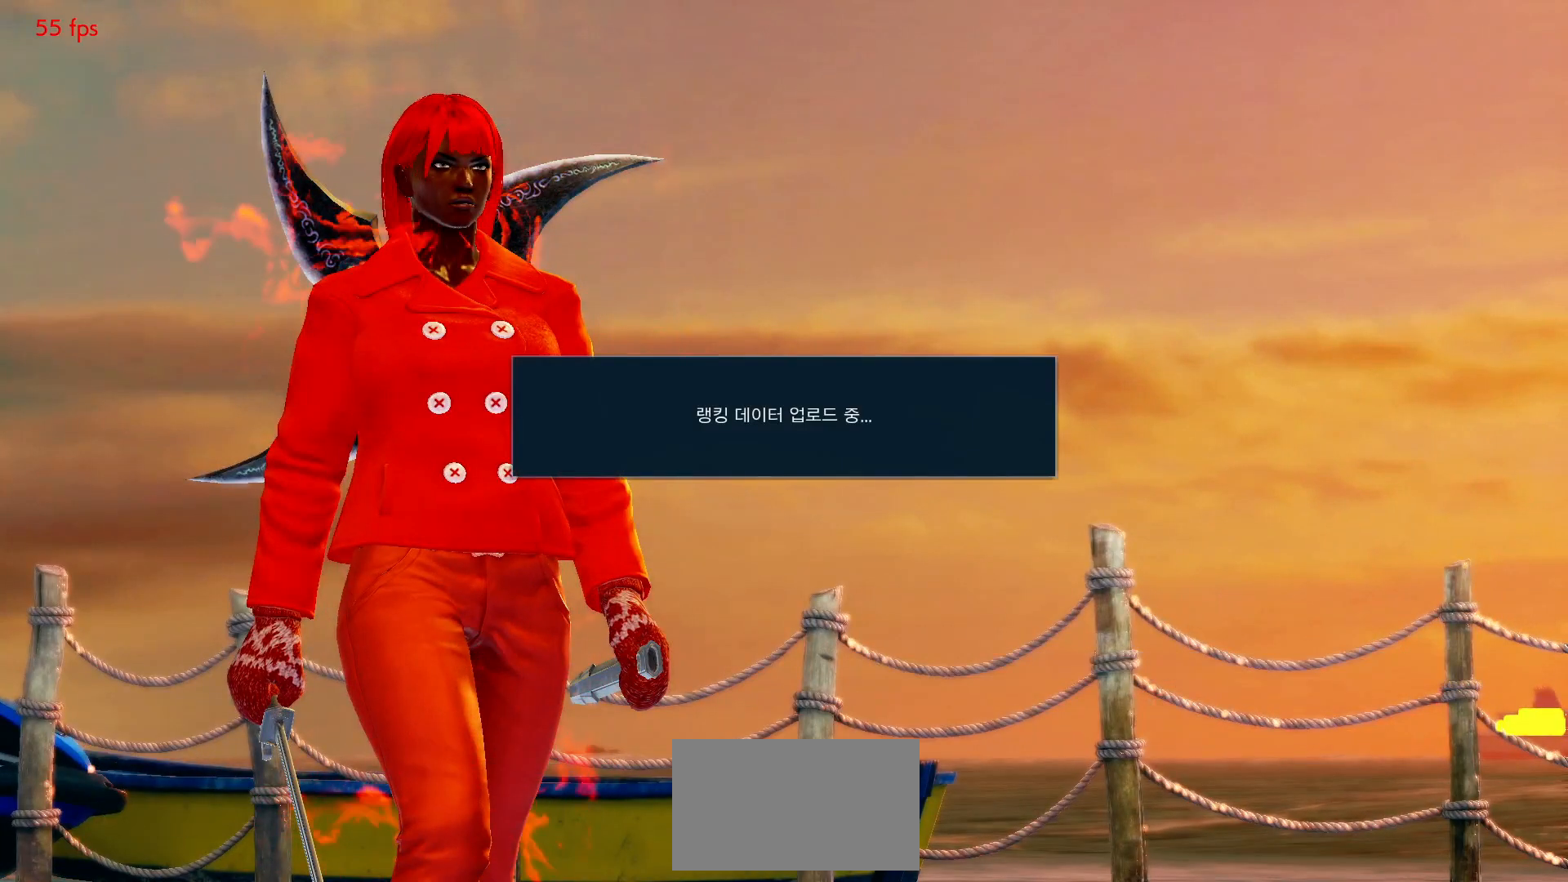
{"buttons": ["START"], "left_stick": "center", "events": [[17, "START", "up"], [67, "START", "down"], [117, "START", "up"], [133, "START", "down"], [183, "START", "up"], [300, "START", "down"], [400, "START", "up"], [450, "START", "down"]]}
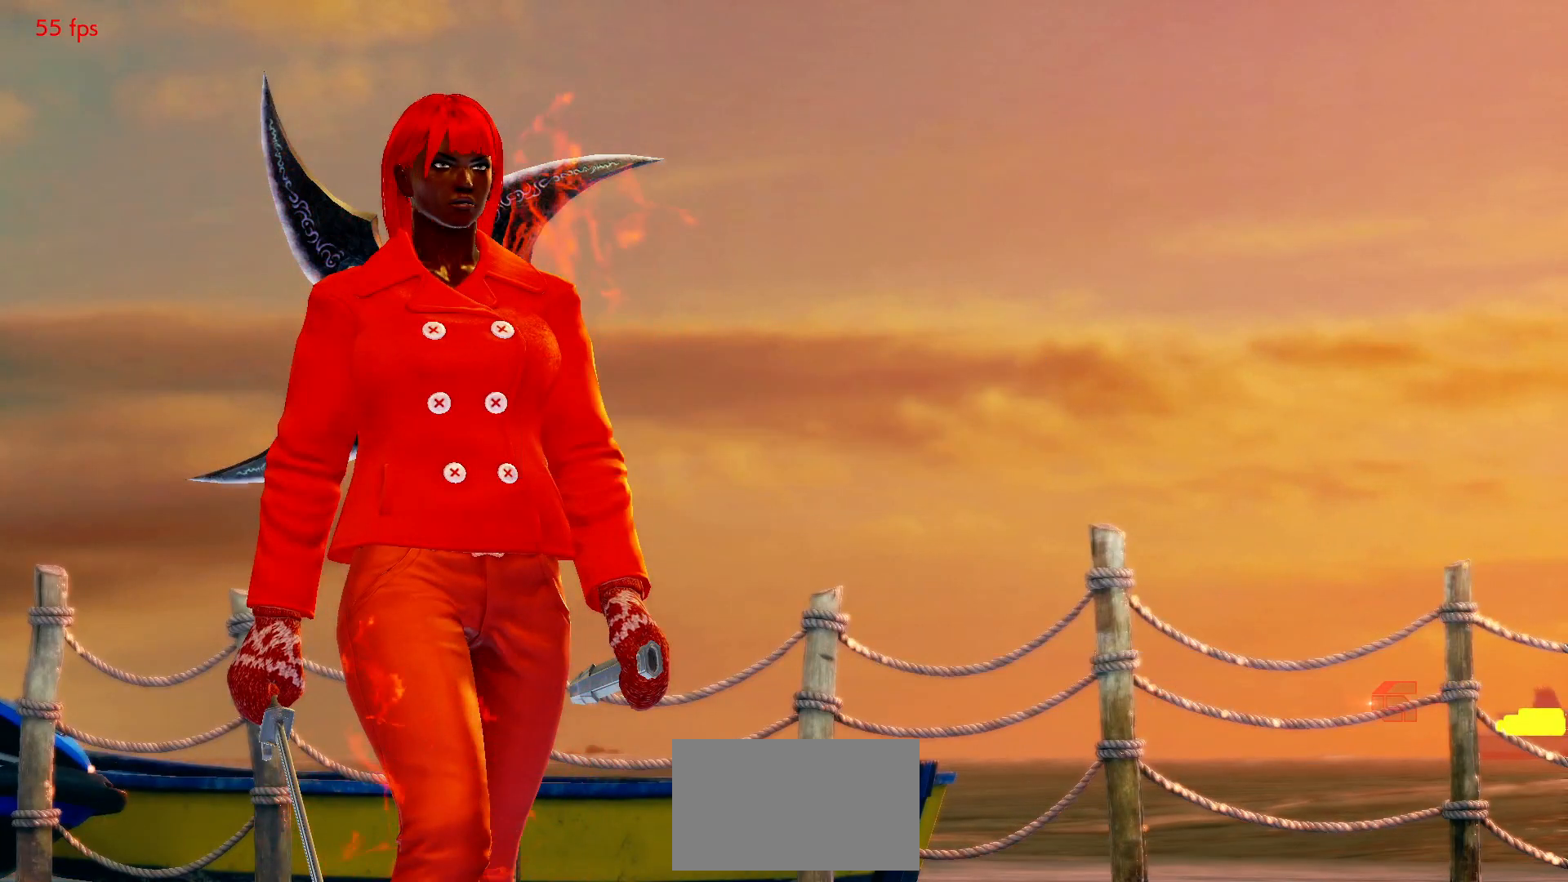
{"buttons": [], "left_stick": "center", "events": [[50, "START", "up"], [100, "START", "down"], [167, "START", "up"]]}
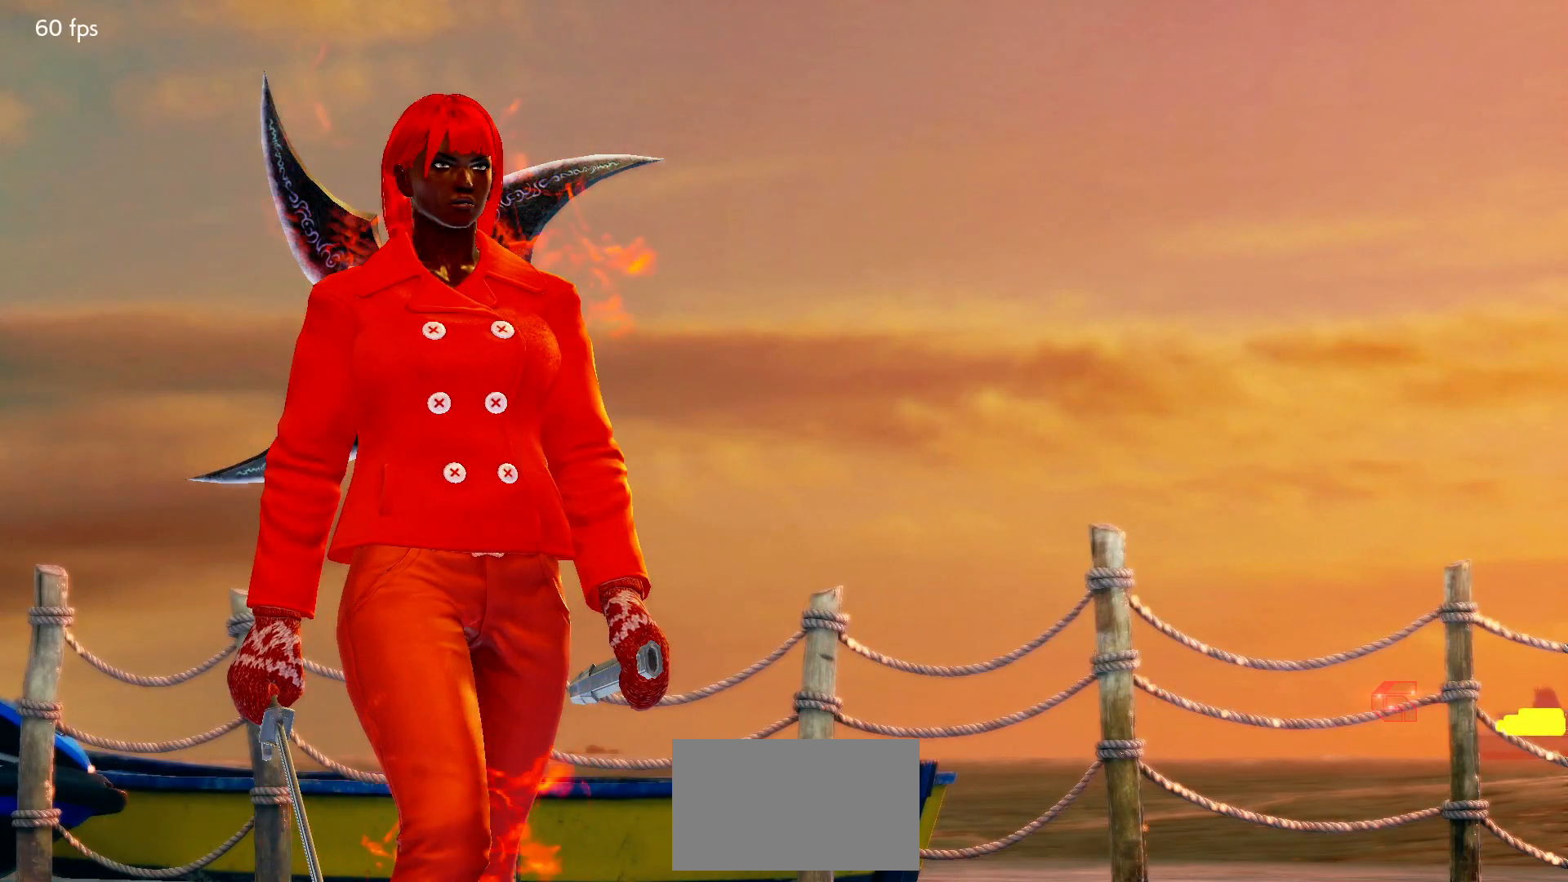
{"buttons": [], "left_stick": "center", "events": []}
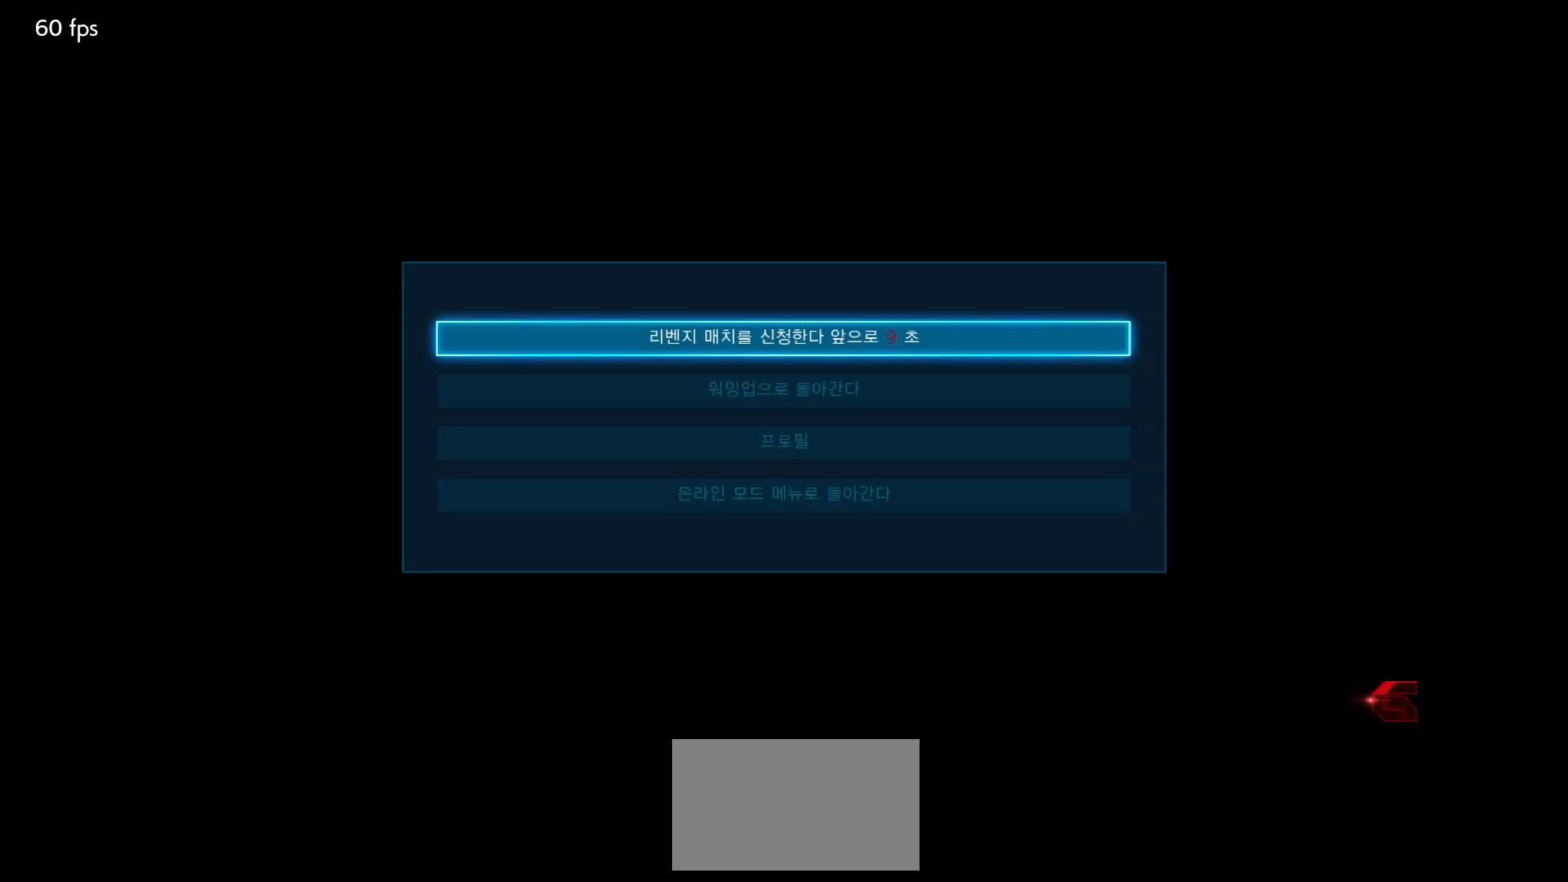
{"buttons": [], "left_stick": "center", "events": [[200, "CROSS", "down"], [250, "CROSS", "up"], [333, "CROSS", "down"], [400, "CROSS", "up"]]}